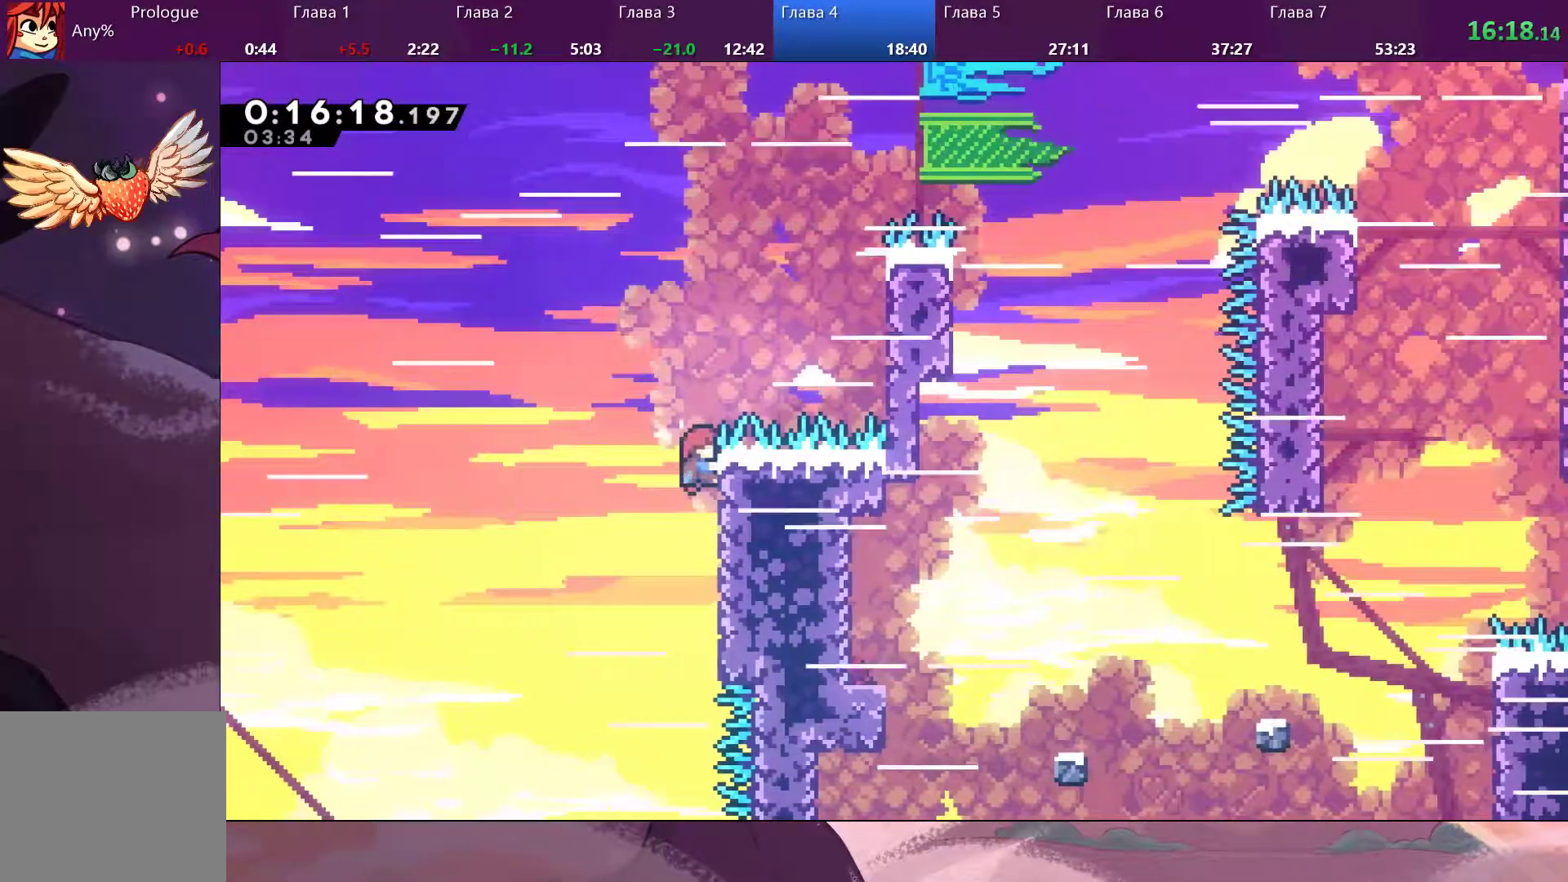
Gameplay with a controller (PlayStation layout); each line is a JSON object with the inputs held at the frame after it (dt_ms = milliseconds from this image to that frame). "events" lists button and stick changes between this image and that frame as [ms after this image, input, new state], when the widget could be followed in between.
{"dt_ms": 500, "buttons": ["CROSS", "R2"], "left_stick": "up-right", "right_stick": "center", "events": [[167, "CROSS", "down"]]}
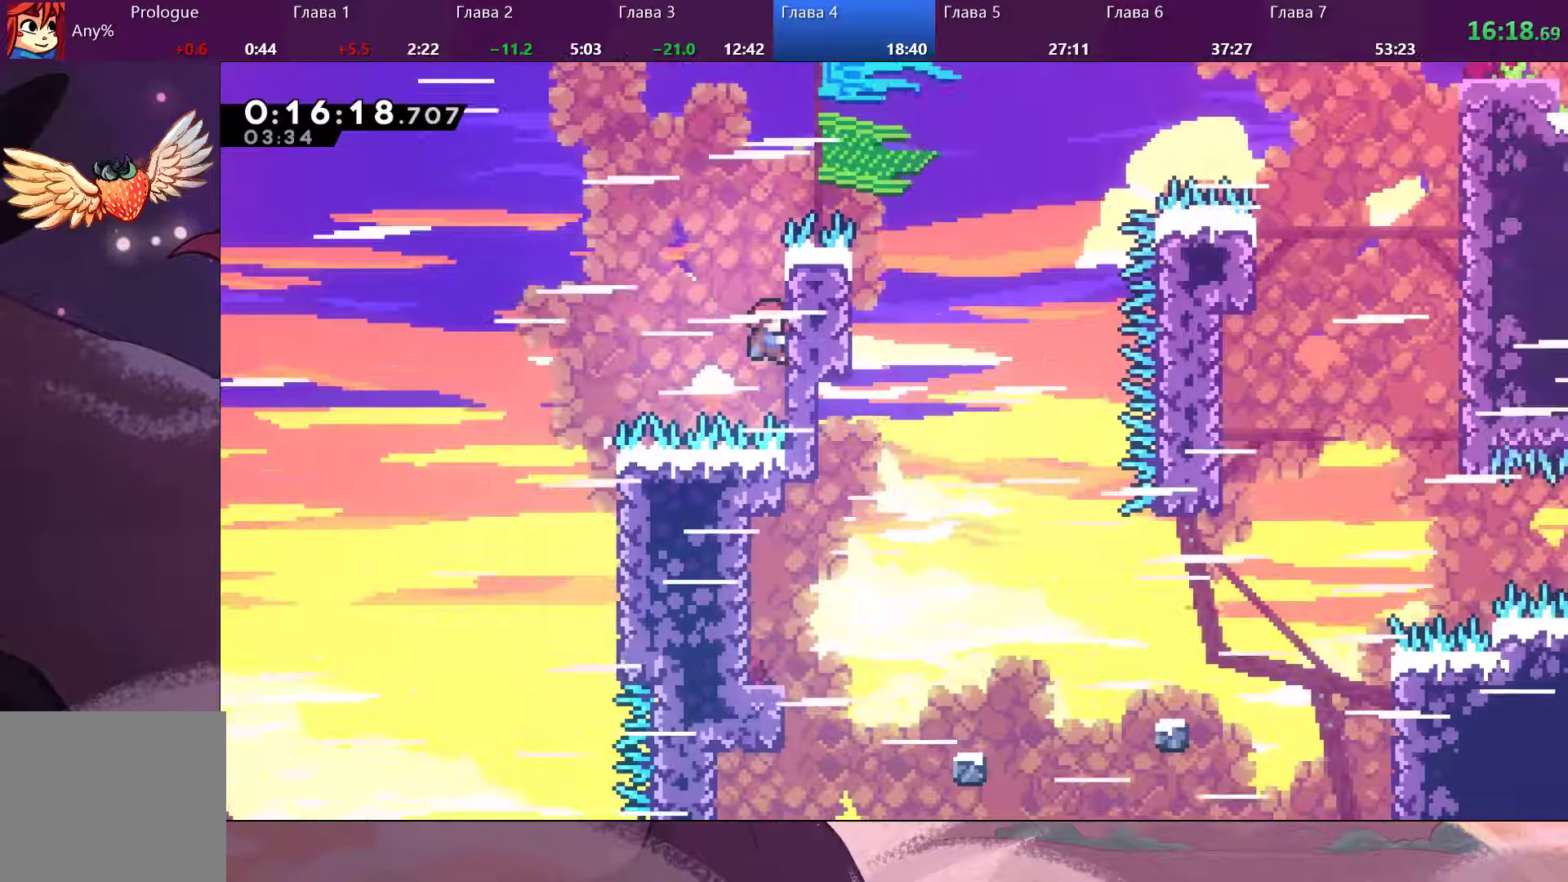
{"dt_ms": 500, "buttons": ["CROSS", "R2"], "left_stick": "up-right", "right_stick": "center", "events": [[67, "CROSS", "up"], [167, "CROSS", "down"]]}
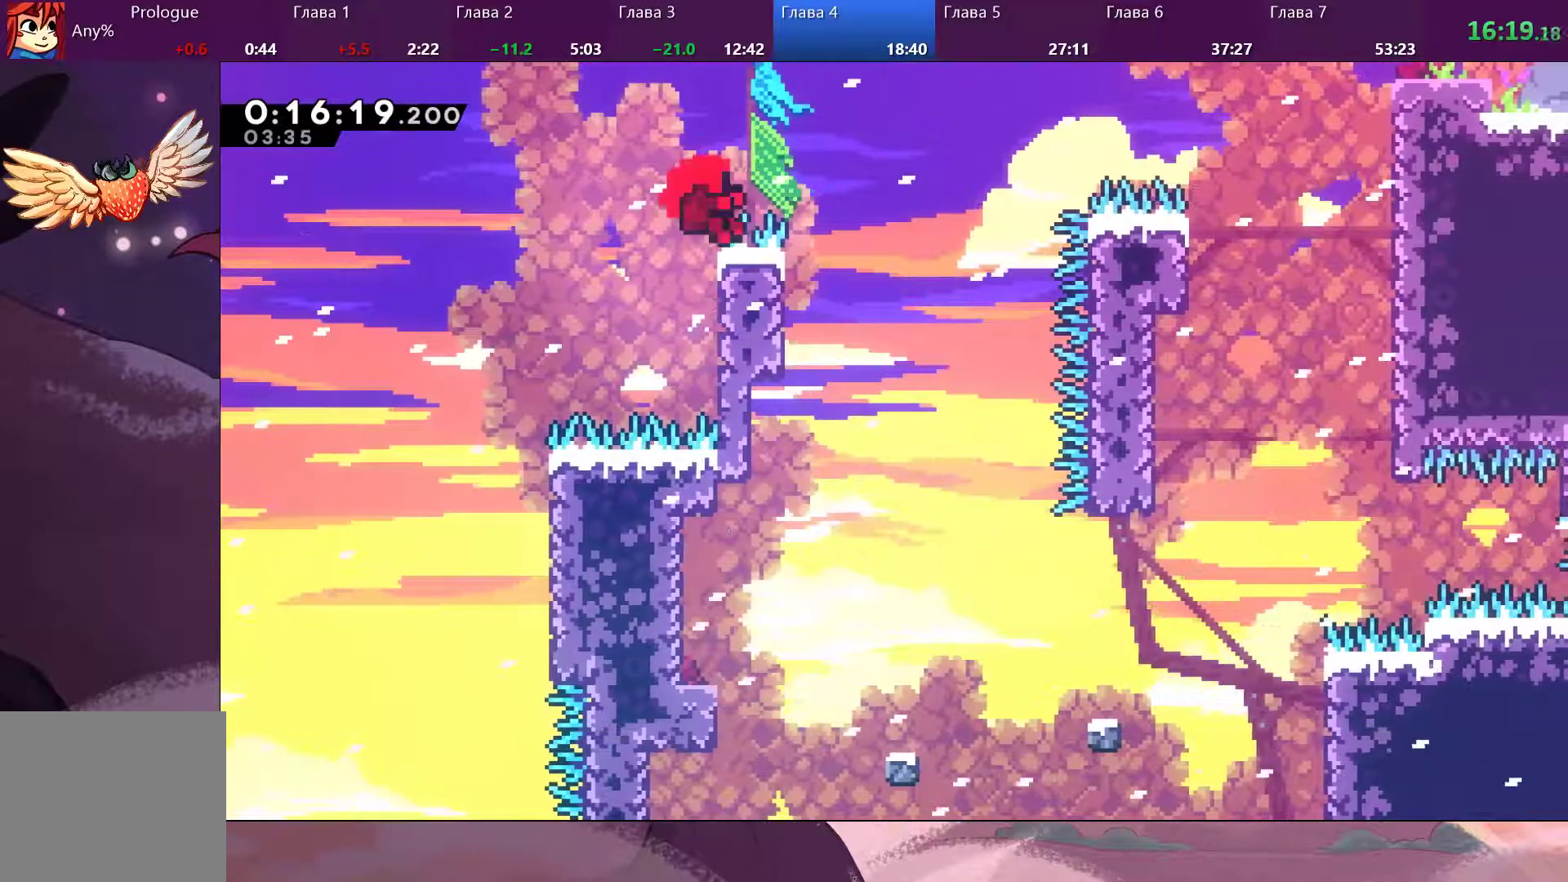
{"dt_ms": 500, "buttons": ["R2"], "left_stick": "up-right", "right_stick": "center", "events": [[400, "CROSS", "up"]]}
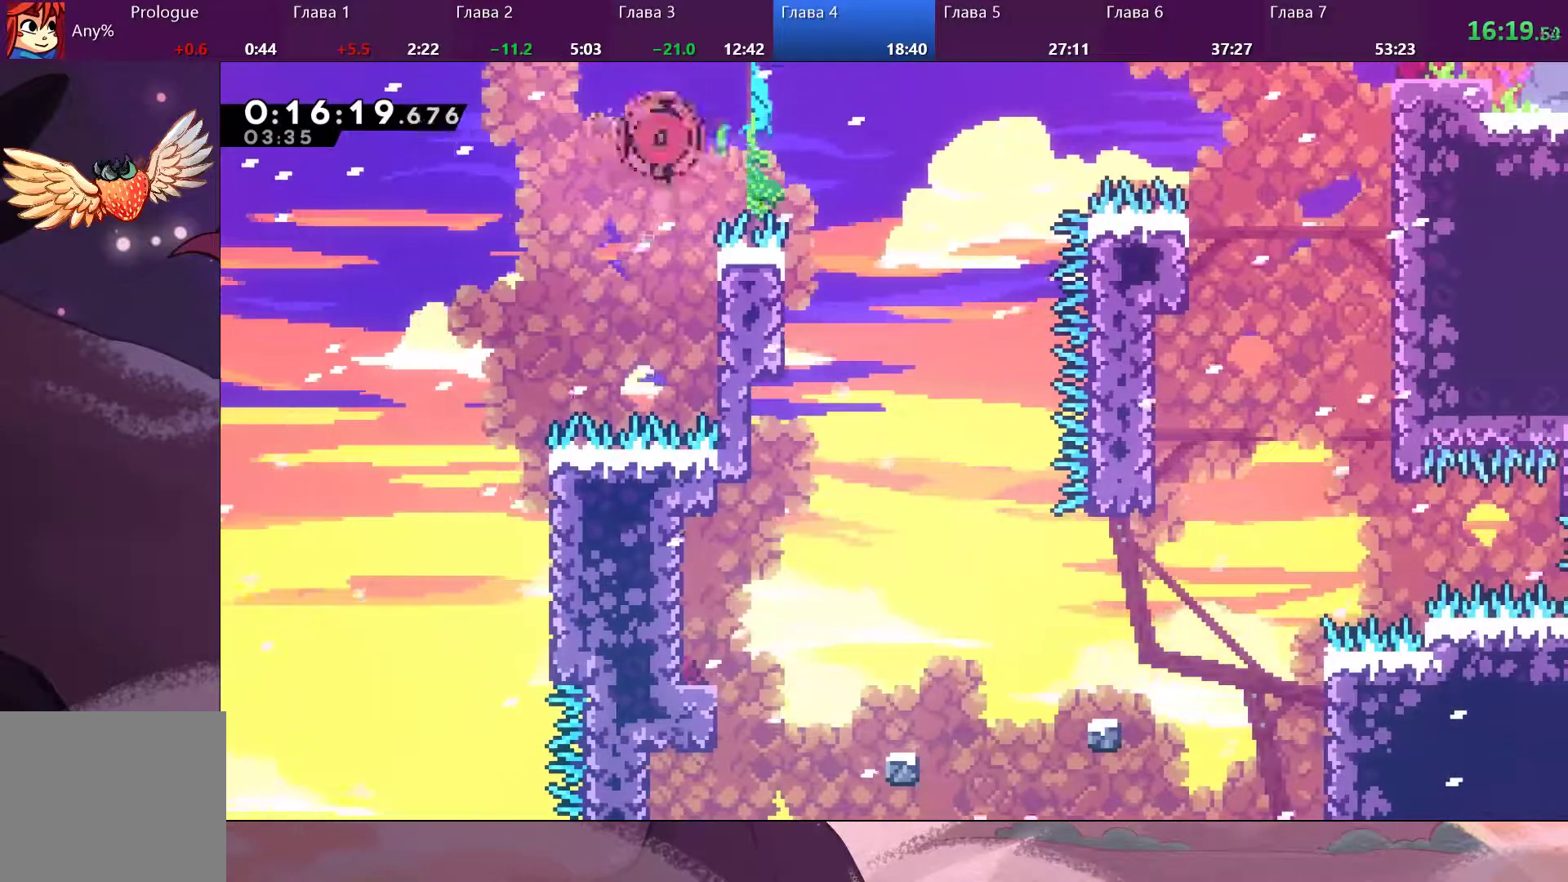
{"dt_ms": 500, "buttons": [], "left_stick": "center", "right_stick": "center", "events": [[100, "R2", "up"], [100, "left_stick", "center"]]}
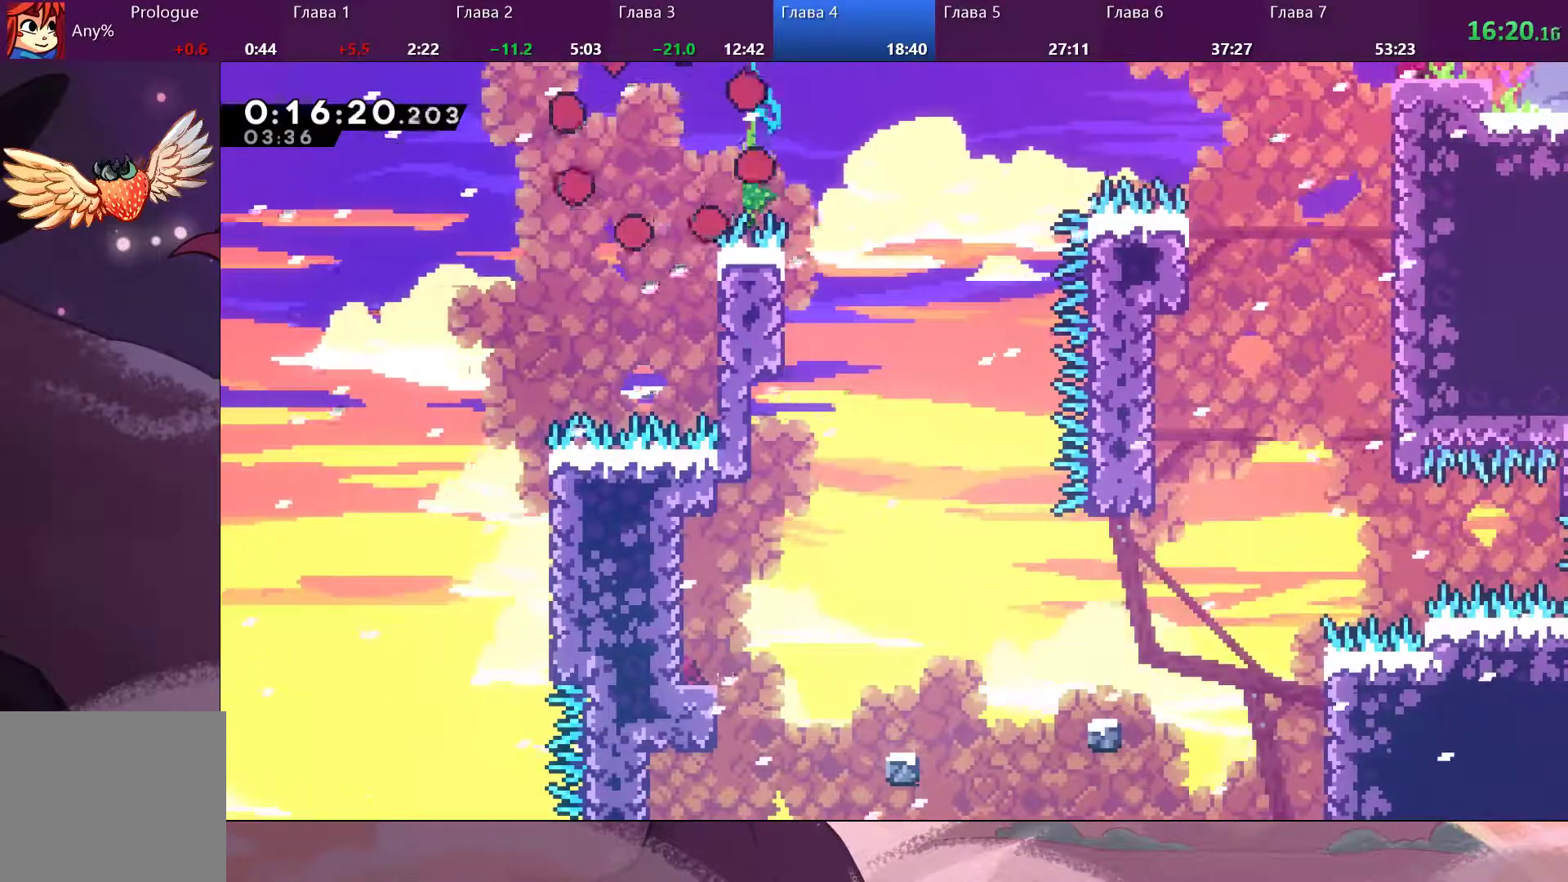
{"dt_ms": 500, "buttons": [], "left_stick": "center", "right_stick": "center", "events": []}
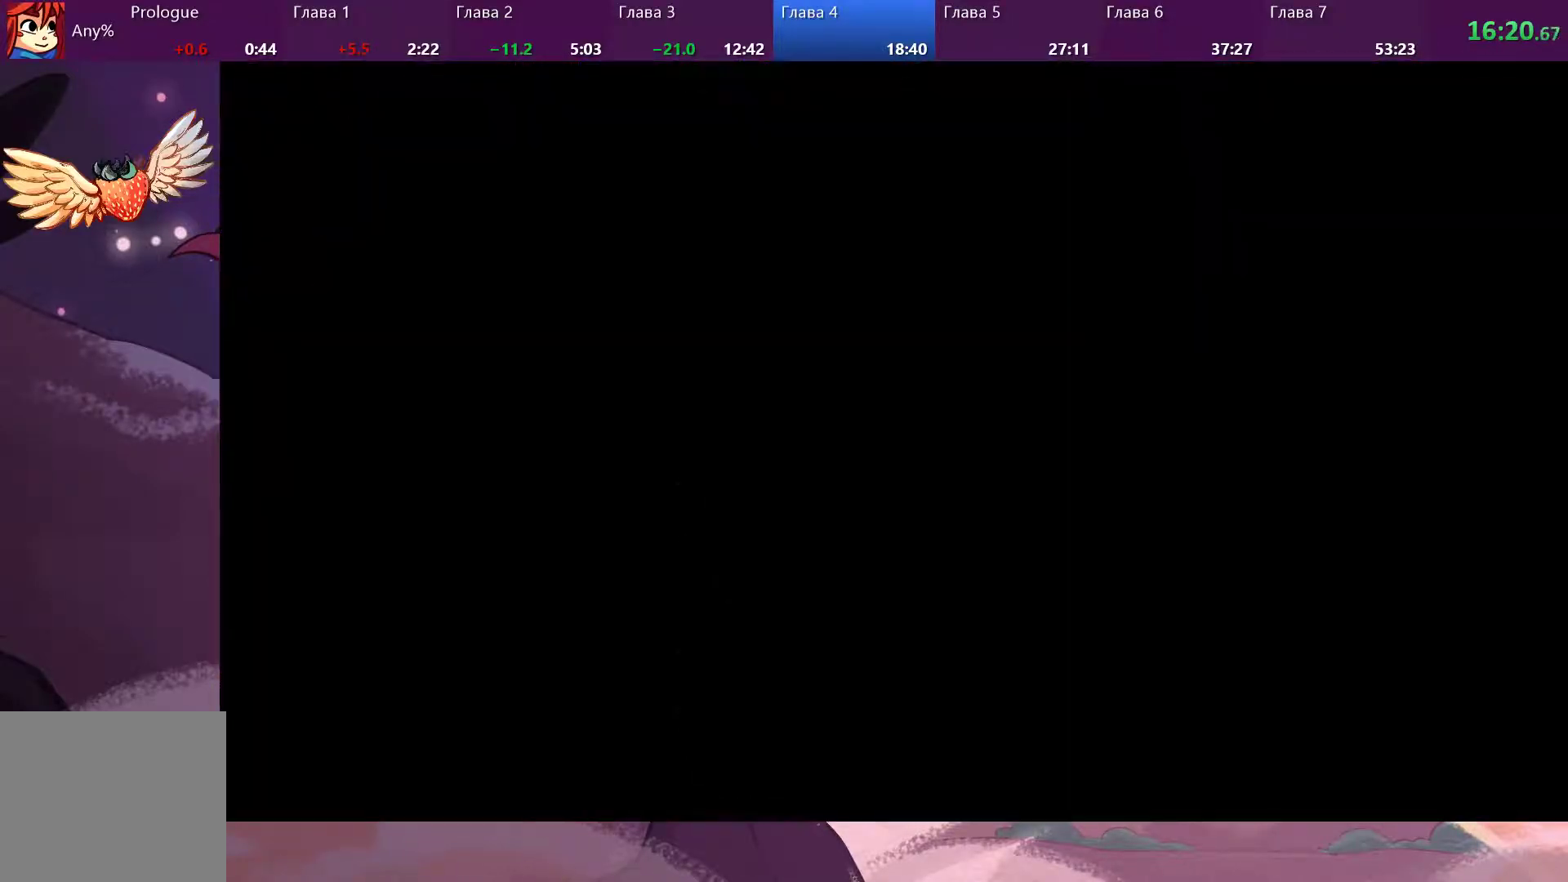
{"dt_ms": 500, "buttons": [], "left_stick": "center", "right_stick": "center", "events": []}
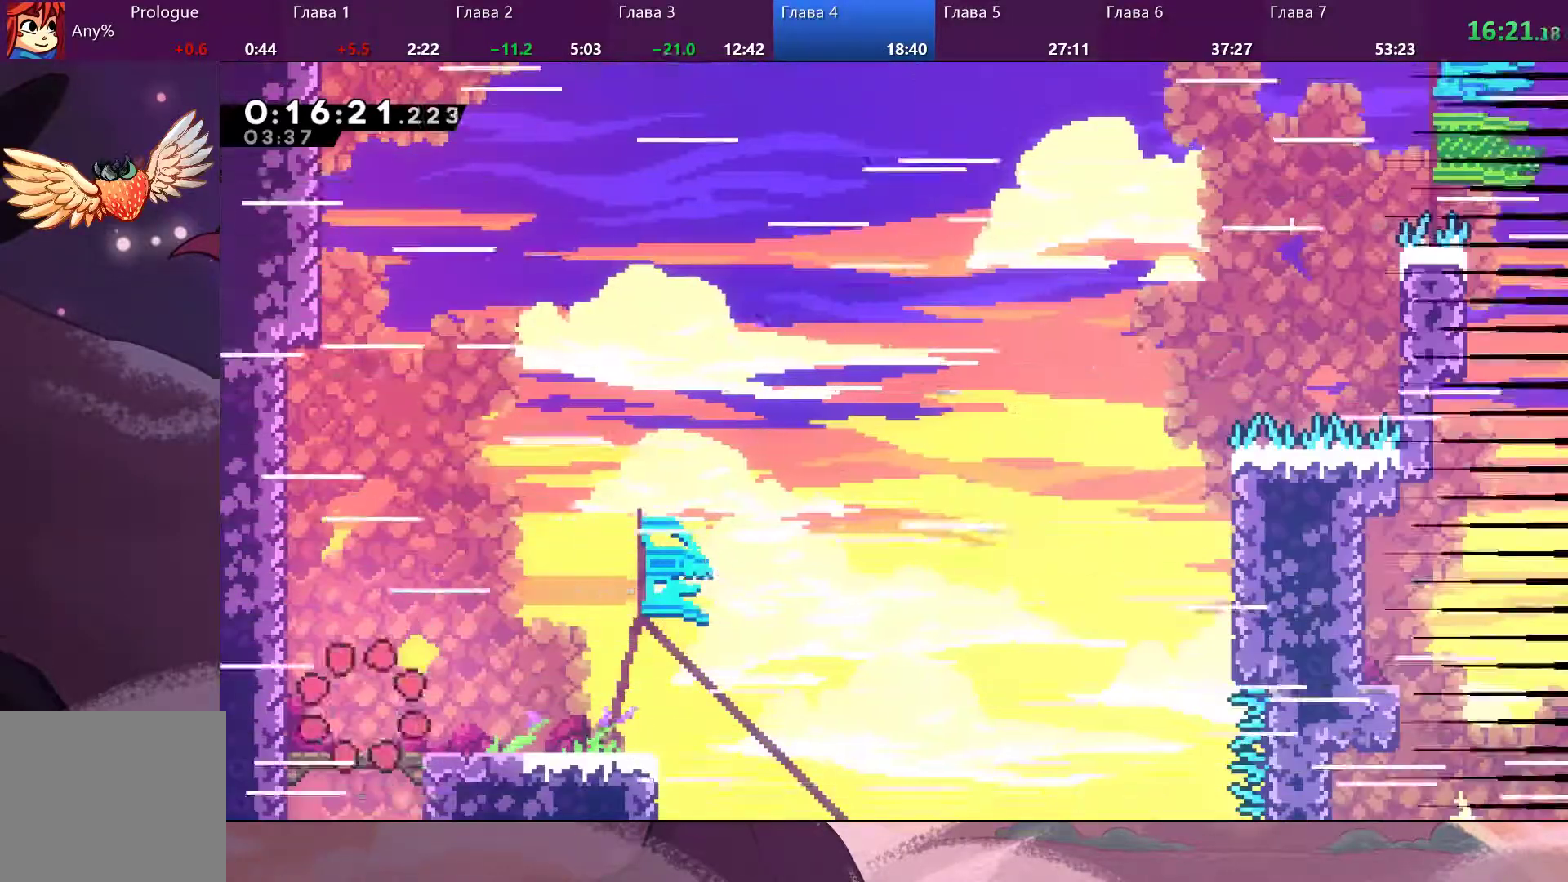
{"dt_ms": 1000, "buttons": ["SQUARE"], "left_stick": "up-right", "right_stick": "center"}
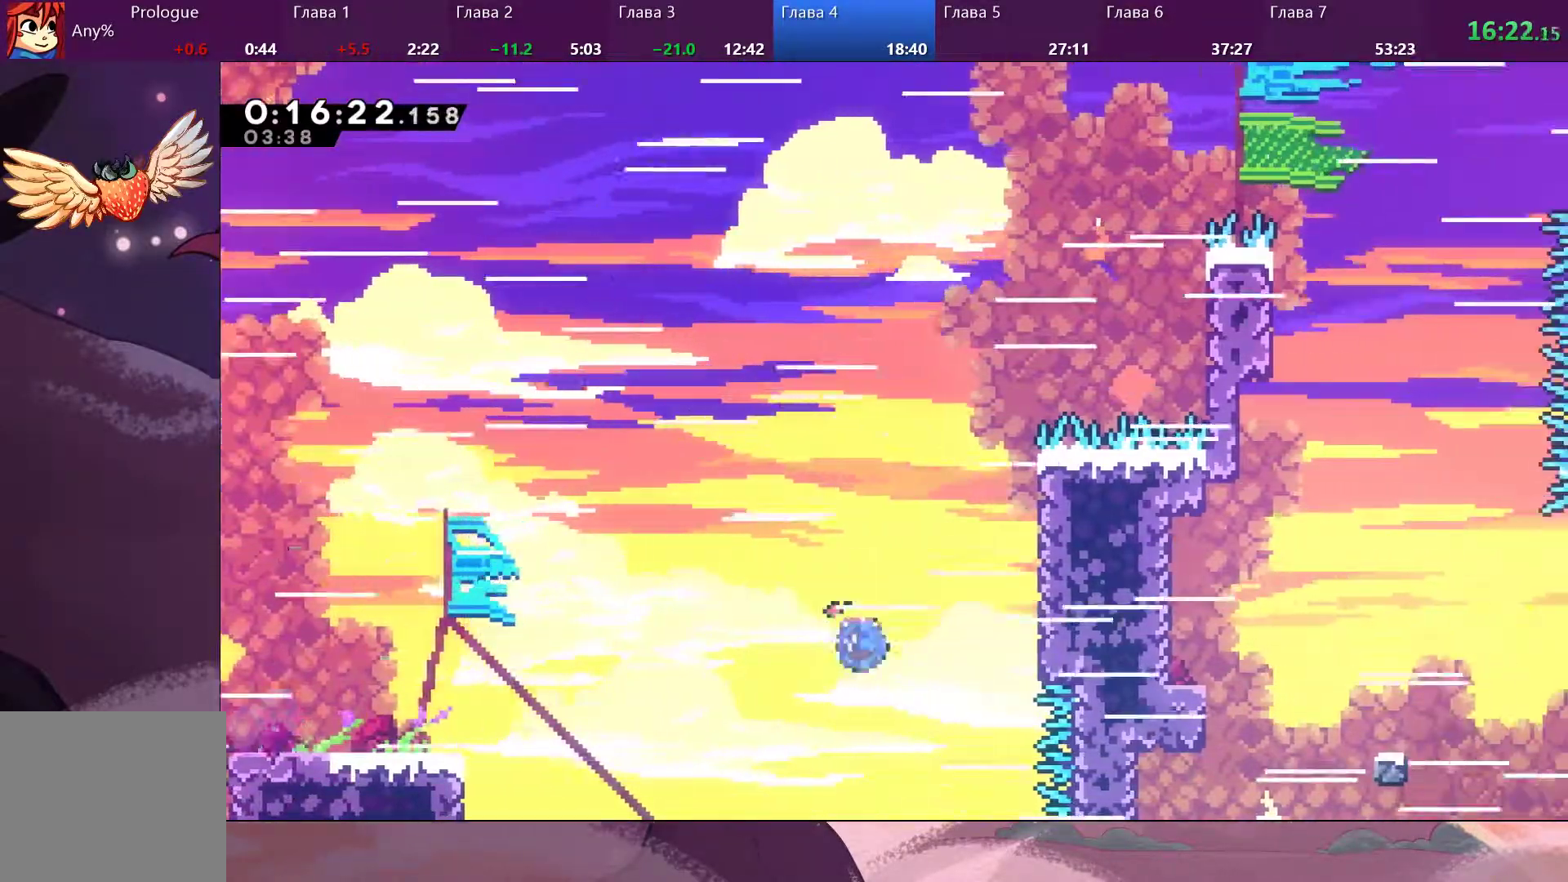
{"dt_ms": 500, "buttons": ["R2"], "left_stick": "up-right", "right_stick": "center", "events": [[133, "SQUARE", "up"], [367, "R2", "down"]]}
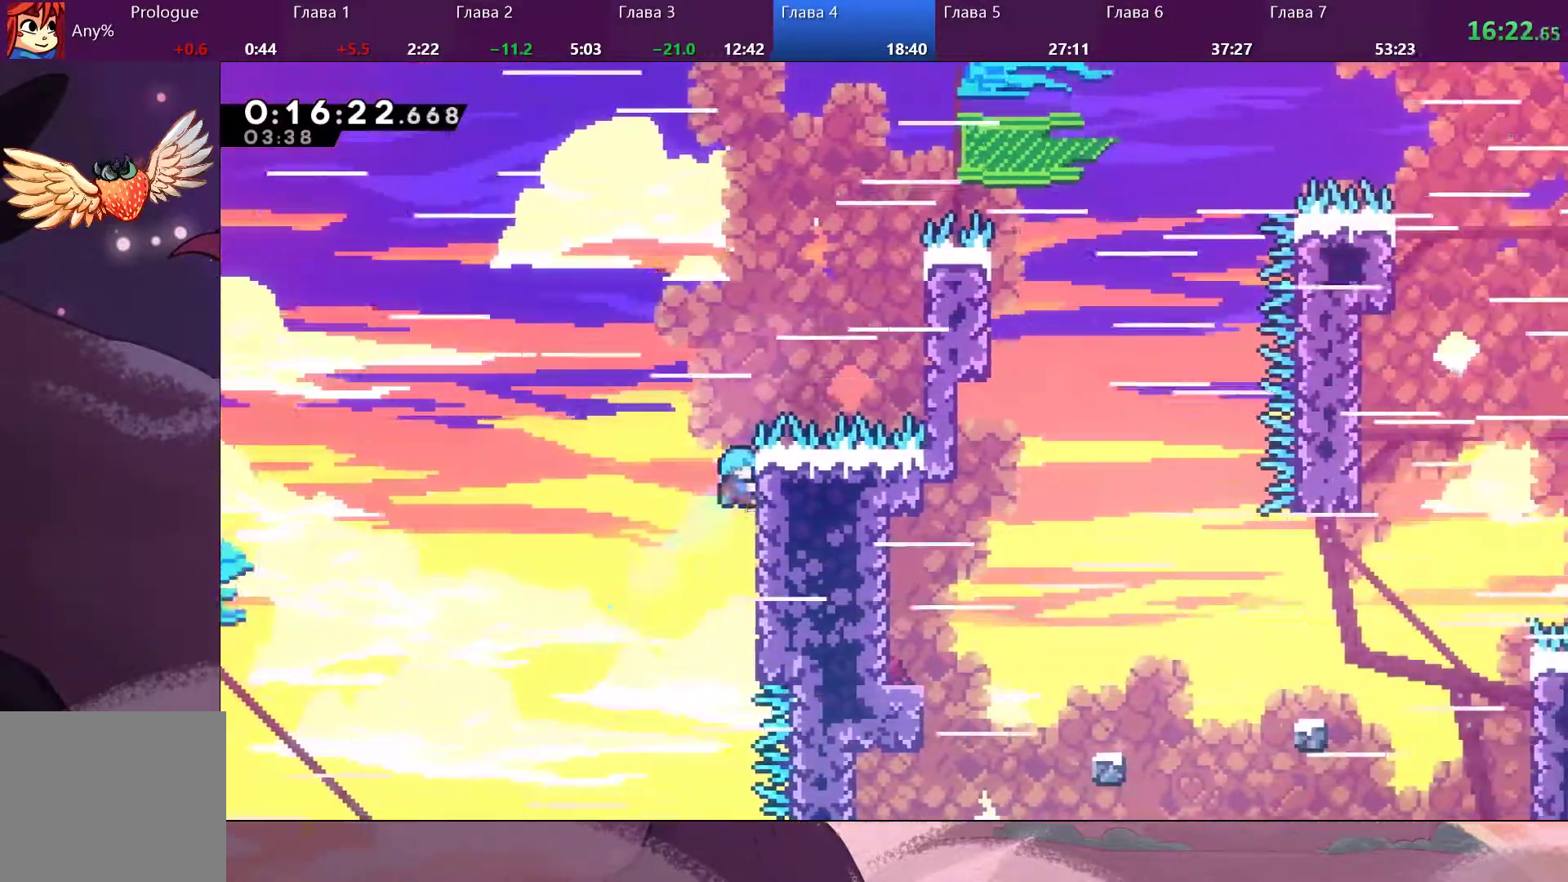
{"dt_ms": 500, "buttons": ["CROSS", "R2"], "left_stick": "up-right", "right_stick": "center", "events": [[200, "CROSS", "down"]]}
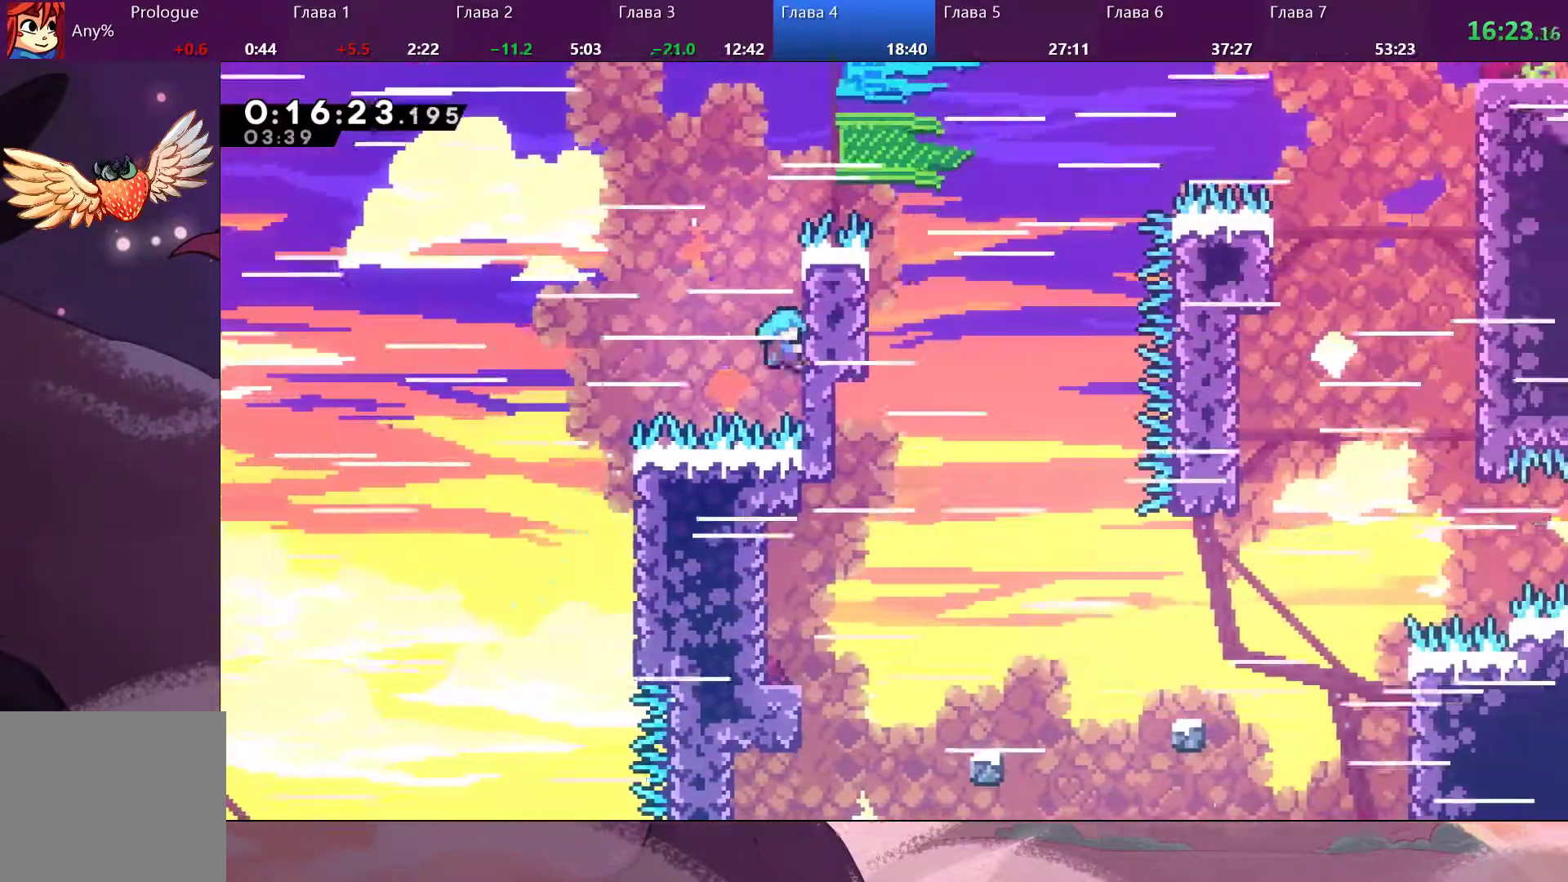
{"dt_ms": 1000, "buttons": [], "left_stick": "up-right", "right_stick": "center"}
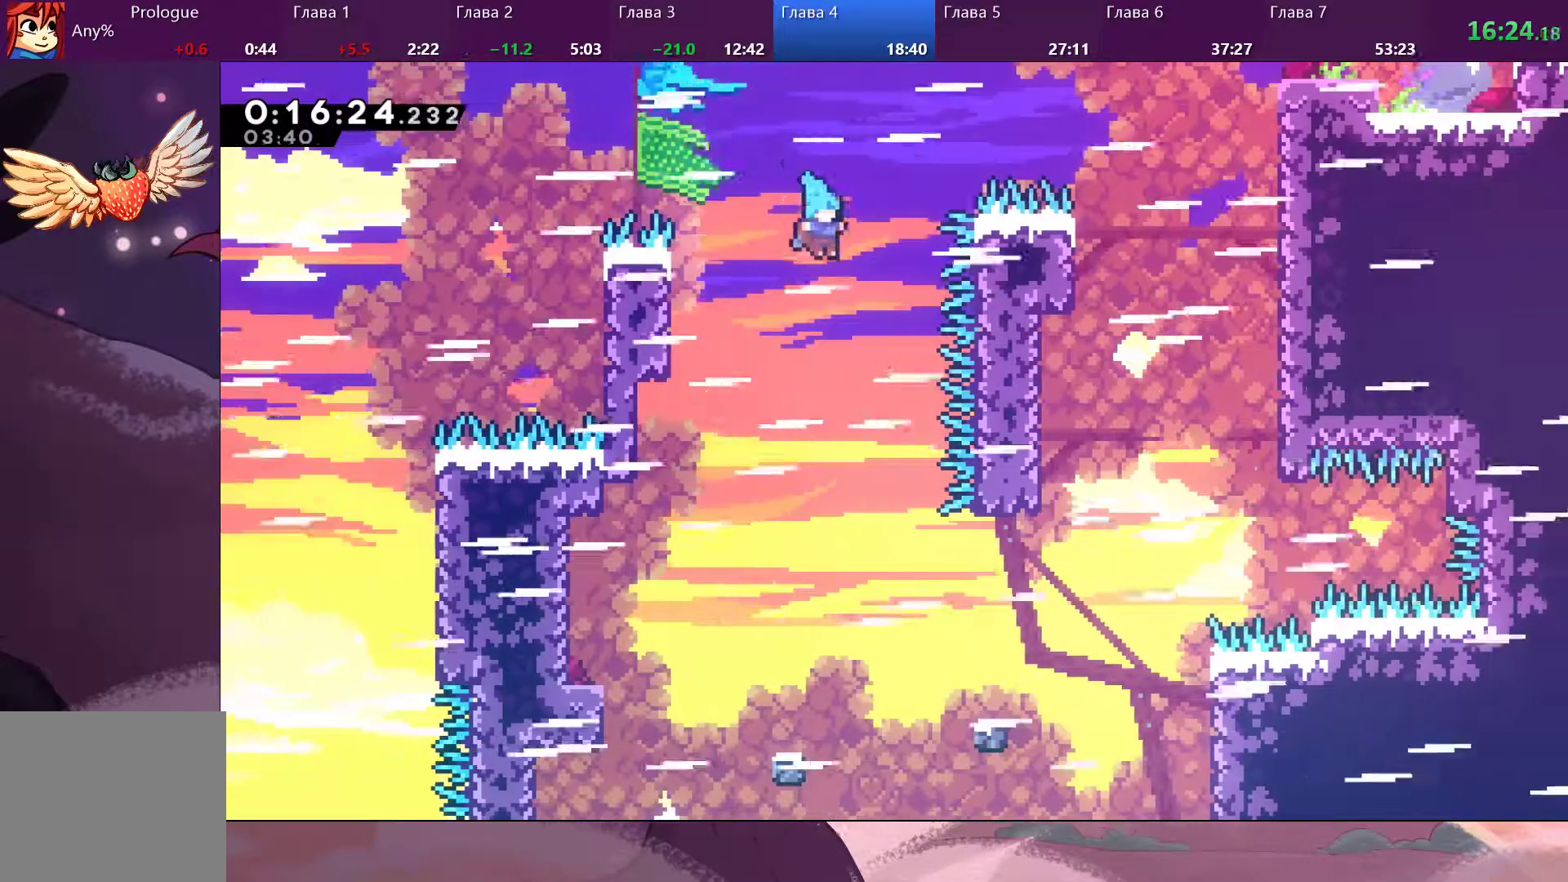
{"dt_ms": 500, "buttons": [], "left_stick": "up-left", "right_stick": "center"}
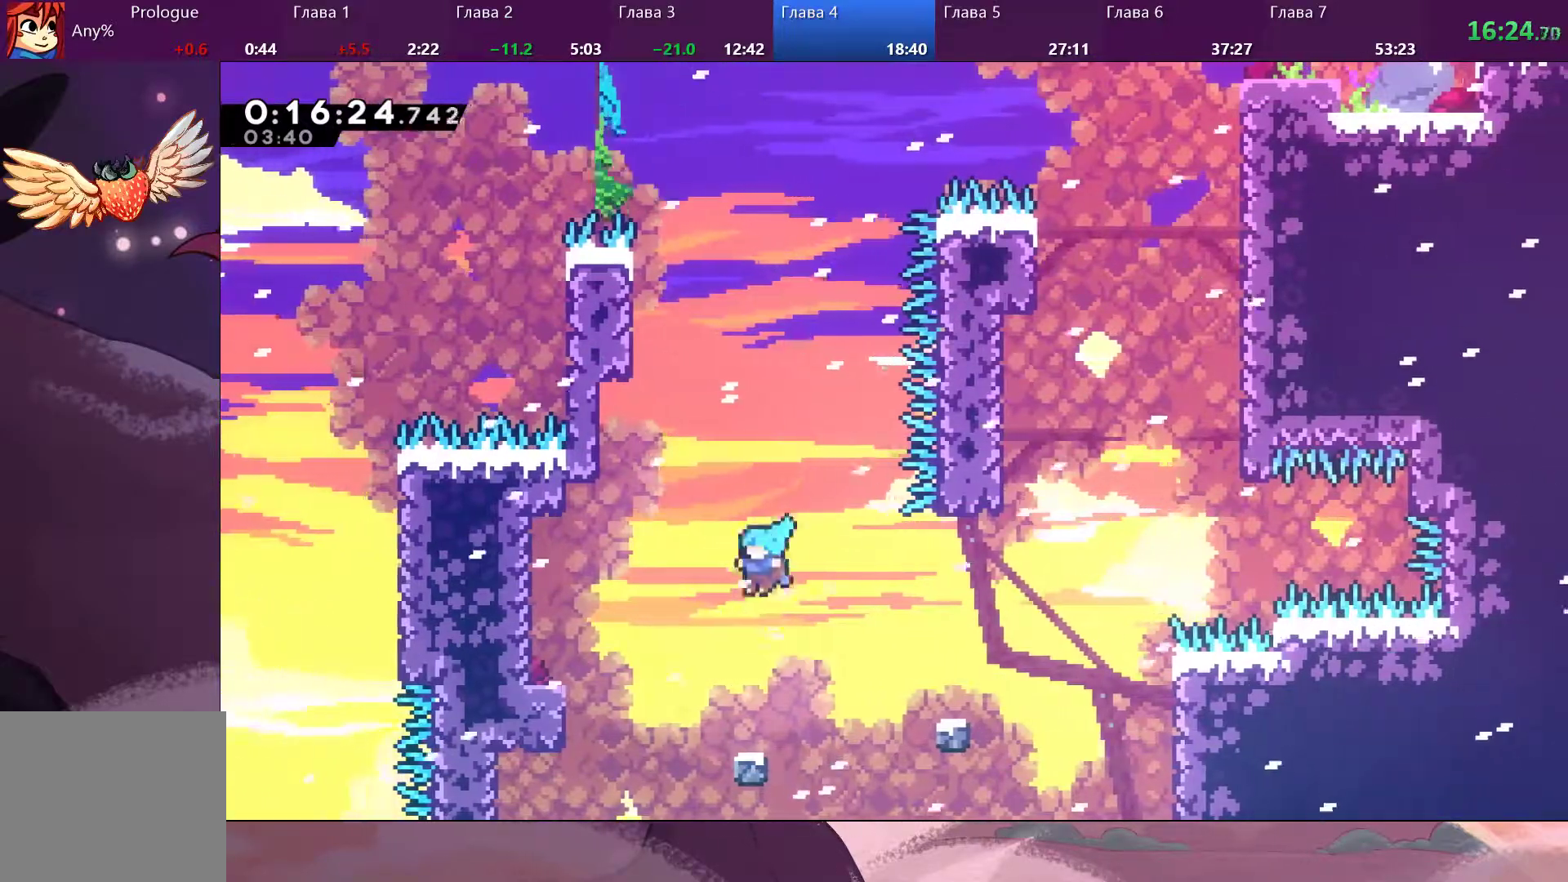
{"dt_ms": 500, "buttons": ["CROSS"], "left_stick": "right", "right_stick": "center", "events": [[300, "left_stick", "right"], [333, "CROSS", "down"]]}
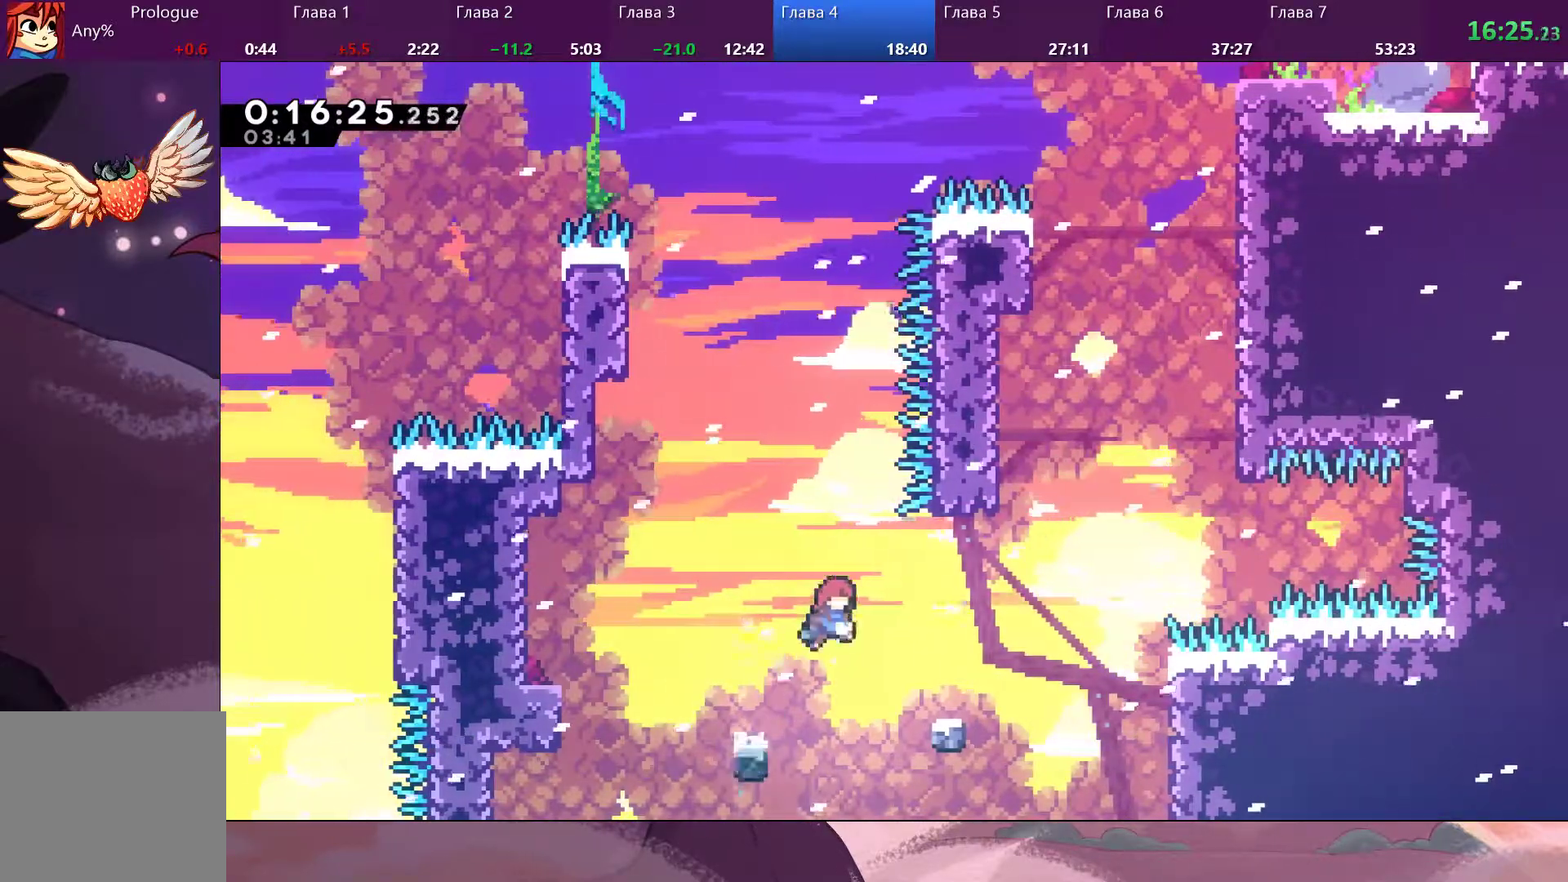
{"dt_ms": 500, "buttons": ["CROSS"], "left_stick": "up", "right_stick": "center", "events": [[67, "CROSS", "up"], [400, "CROSS", "down"], [467, "left_stick", "up"]]}
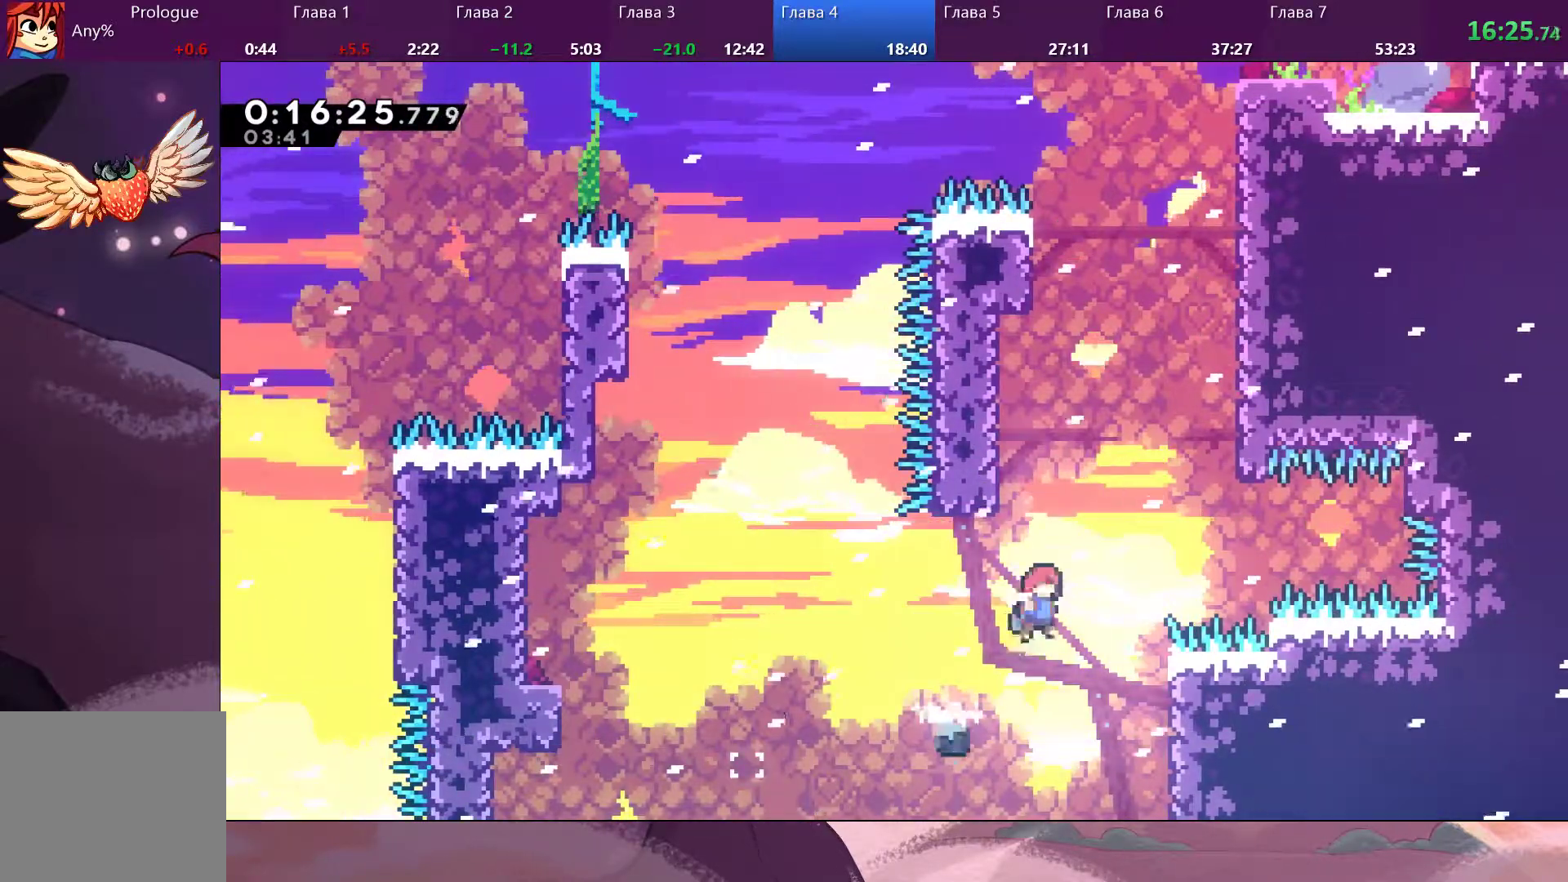
{"dt_ms": 500, "buttons": ["CROSS"], "left_stick": "up", "right_stick": "center", "events": [[67, "CROSS", "up"], [267, "SQUARE", "down"], [400, "SQUARE", "up"], [467, "CROSS", "down"]]}
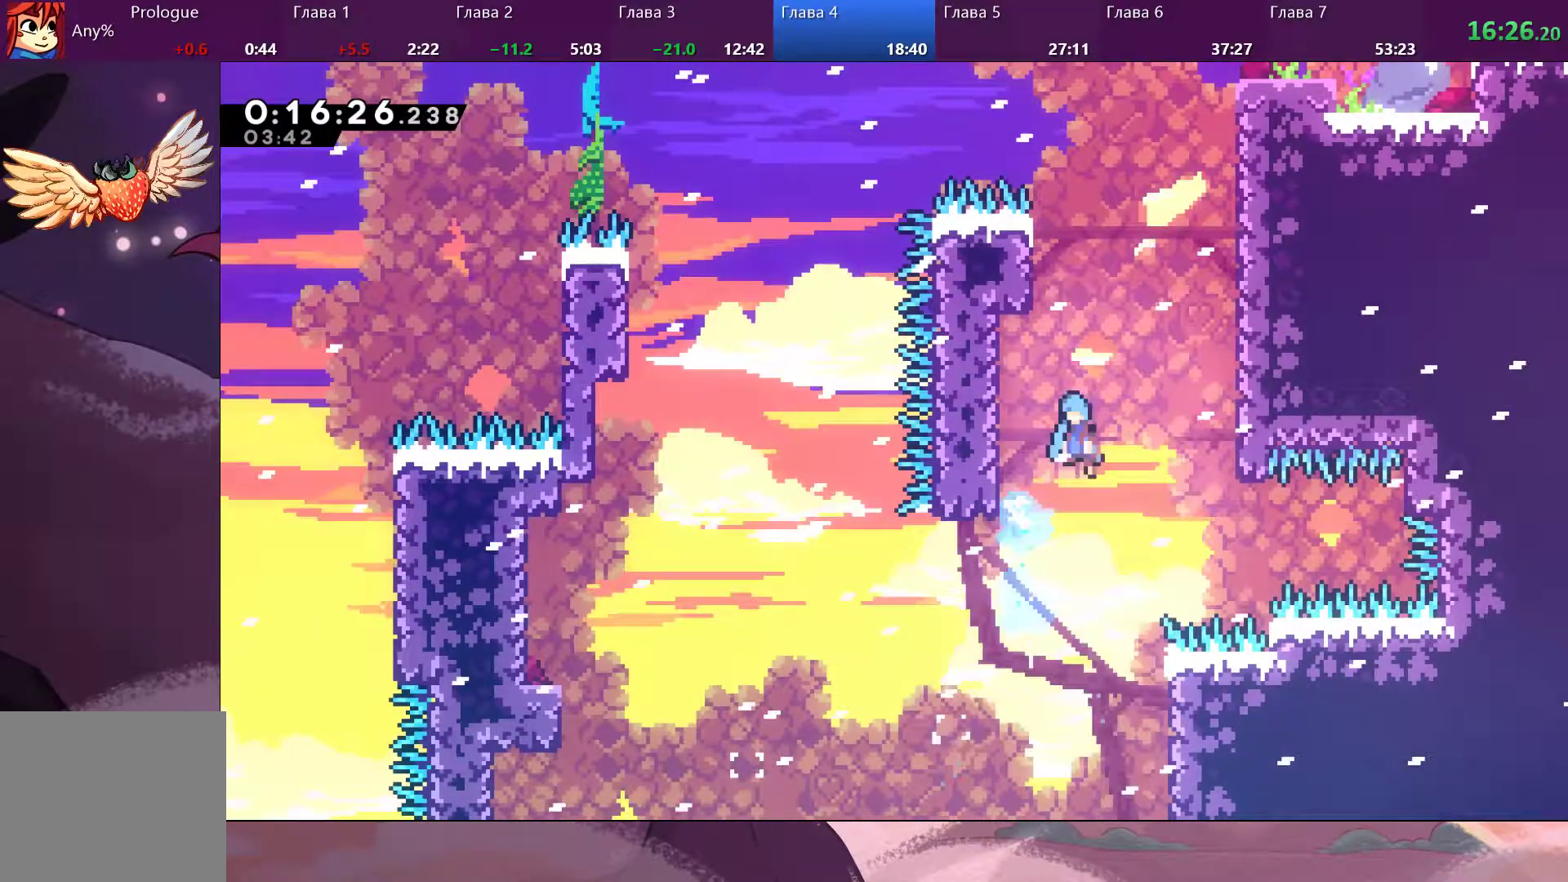
{"dt_ms": 500, "buttons": ["R2"], "left_stick": "up-right", "right_stick": "center", "events": [[200, "left_stick", "up-right"], [333, "CROSS", "up"], [367, "R2", "down"], [400, "CROSS", "down"], [500, "CROSS", "up"]]}
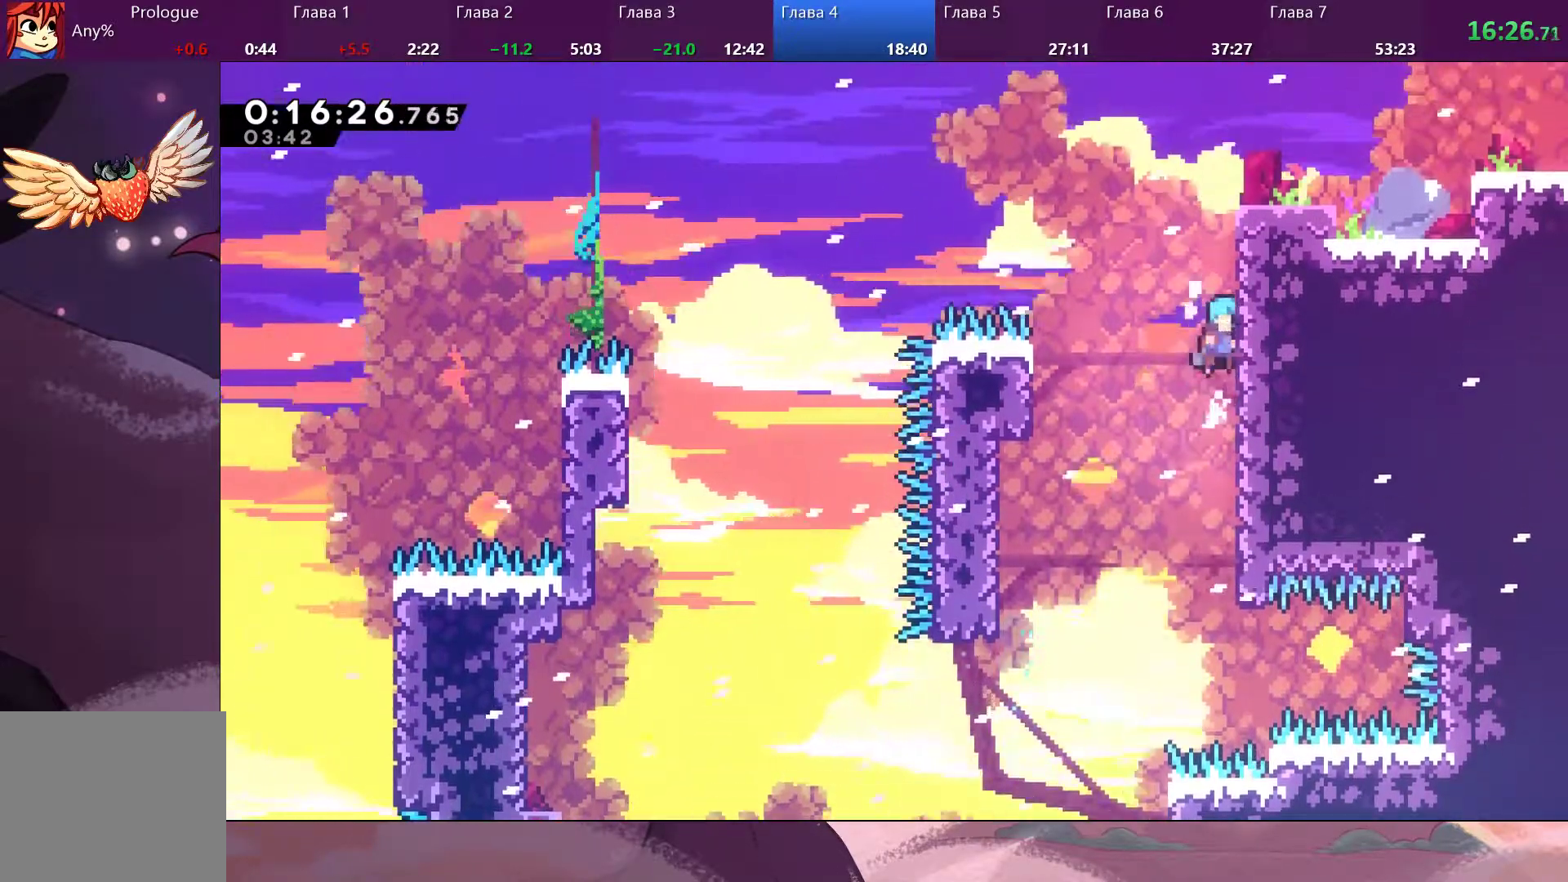
{"dt_ms": 500, "buttons": ["CROSS", "R2"], "left_stick": "up-right", "right_stick": "center", "events": [[67, "CROSS", "down"], [167, "CROSS", "up"], [267, "CROSS", "down"]]}
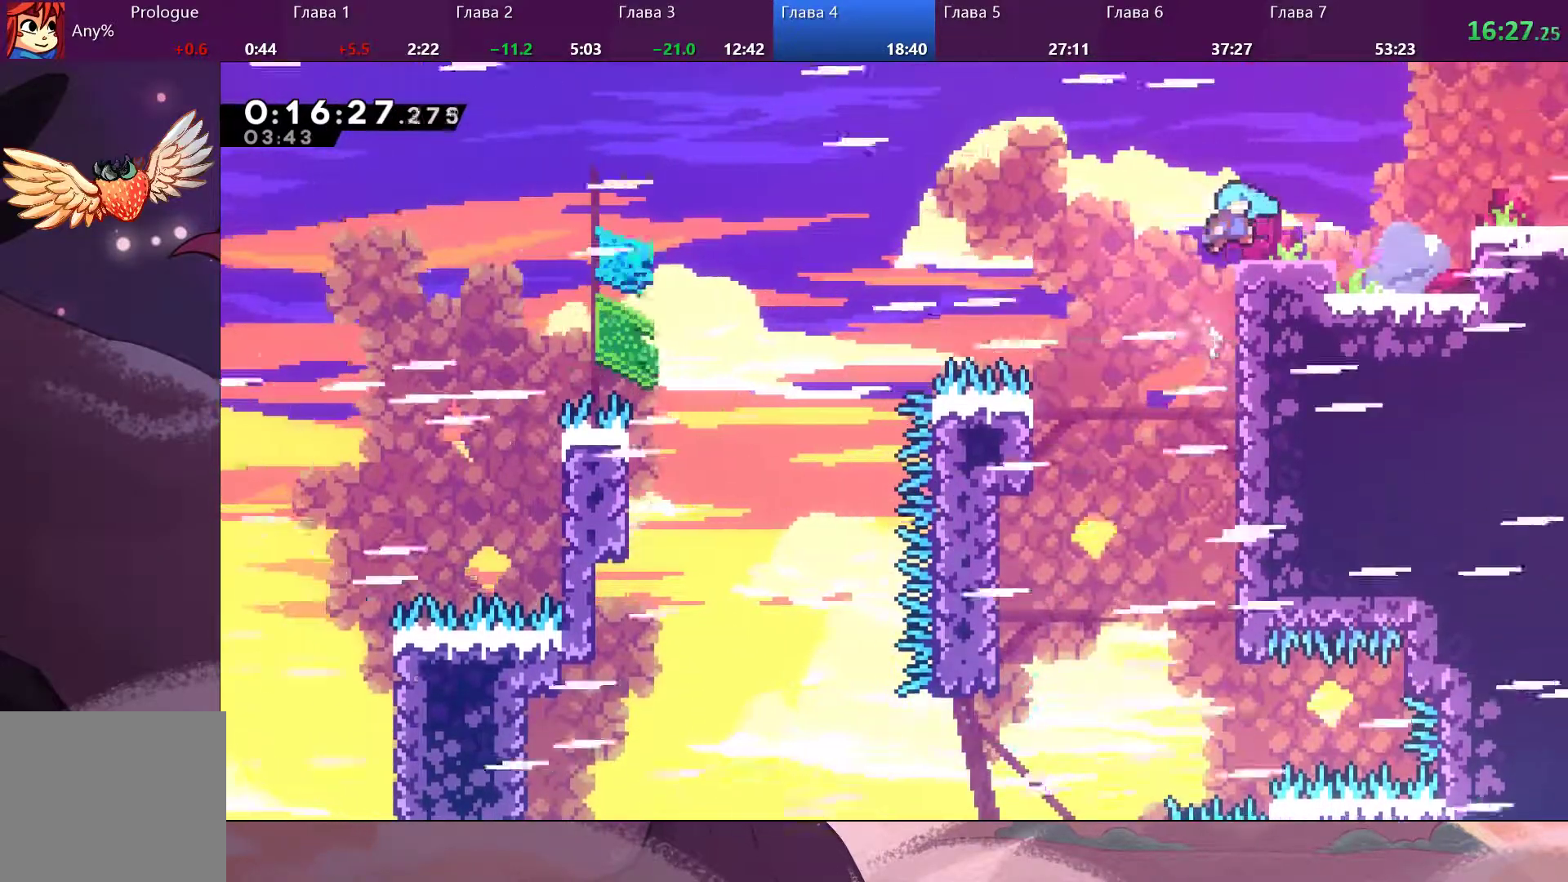
{"dt_ms": 500, "buttons": [], "left_stick": "right", "right_stick": "center", "events": [[133, "CROSS", "up"], [233, "SQUARE", "down"], [267, "left_stick", "right"], [333, "CROSS", "down"], [333, "R2", "up"], [333, "SQUARE", "up"], [500, "CROSS", "up"]]}
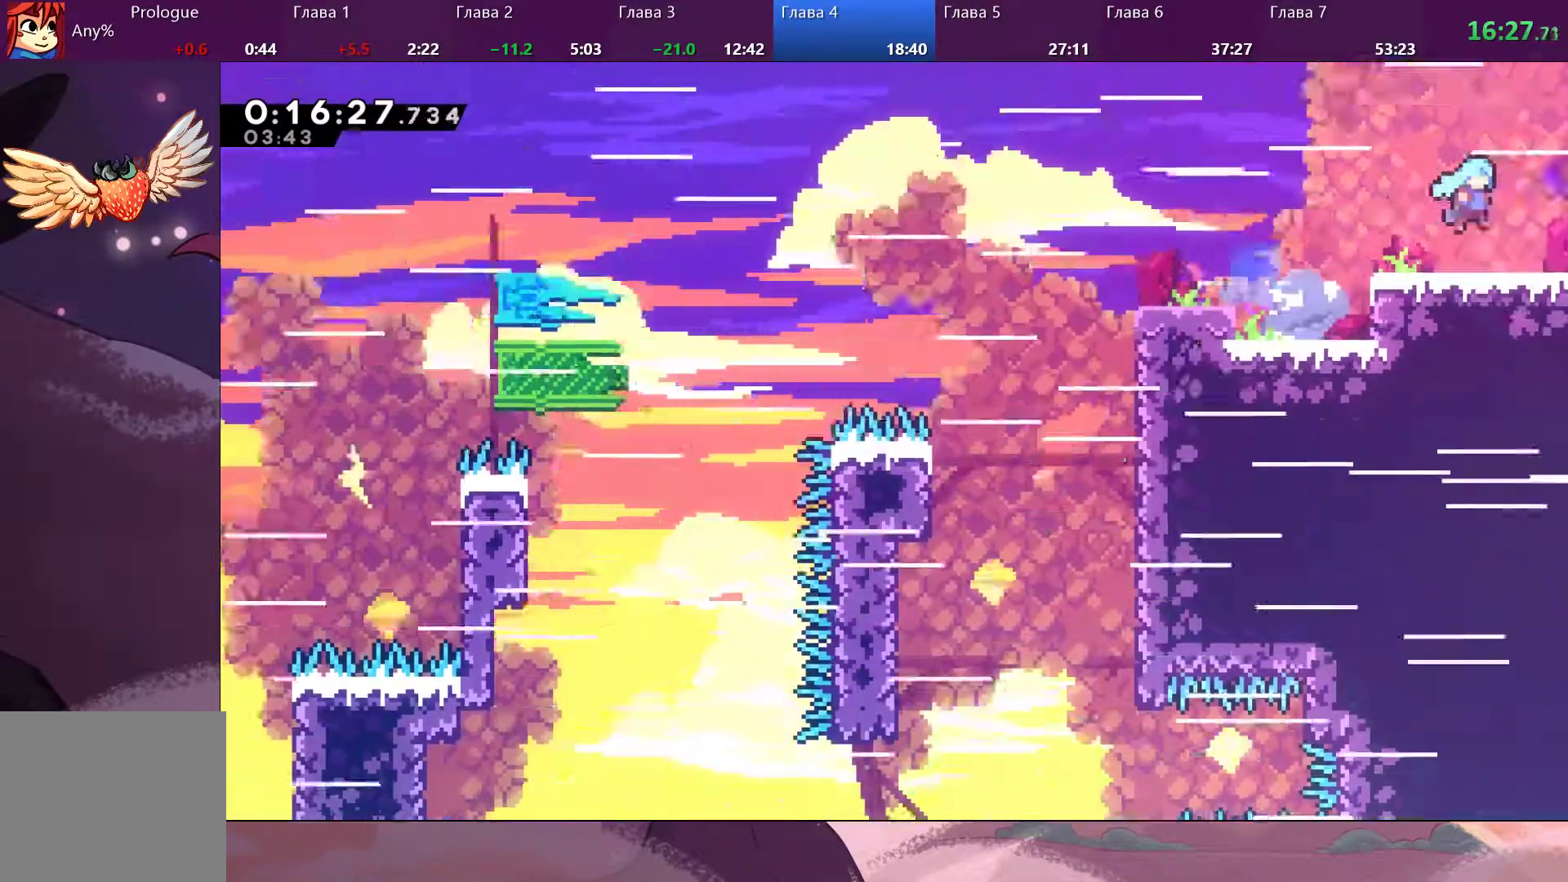
{"dt_ms": 500, "buttons": [], "left_stick": "right", "right_stick": "center", "events": []}
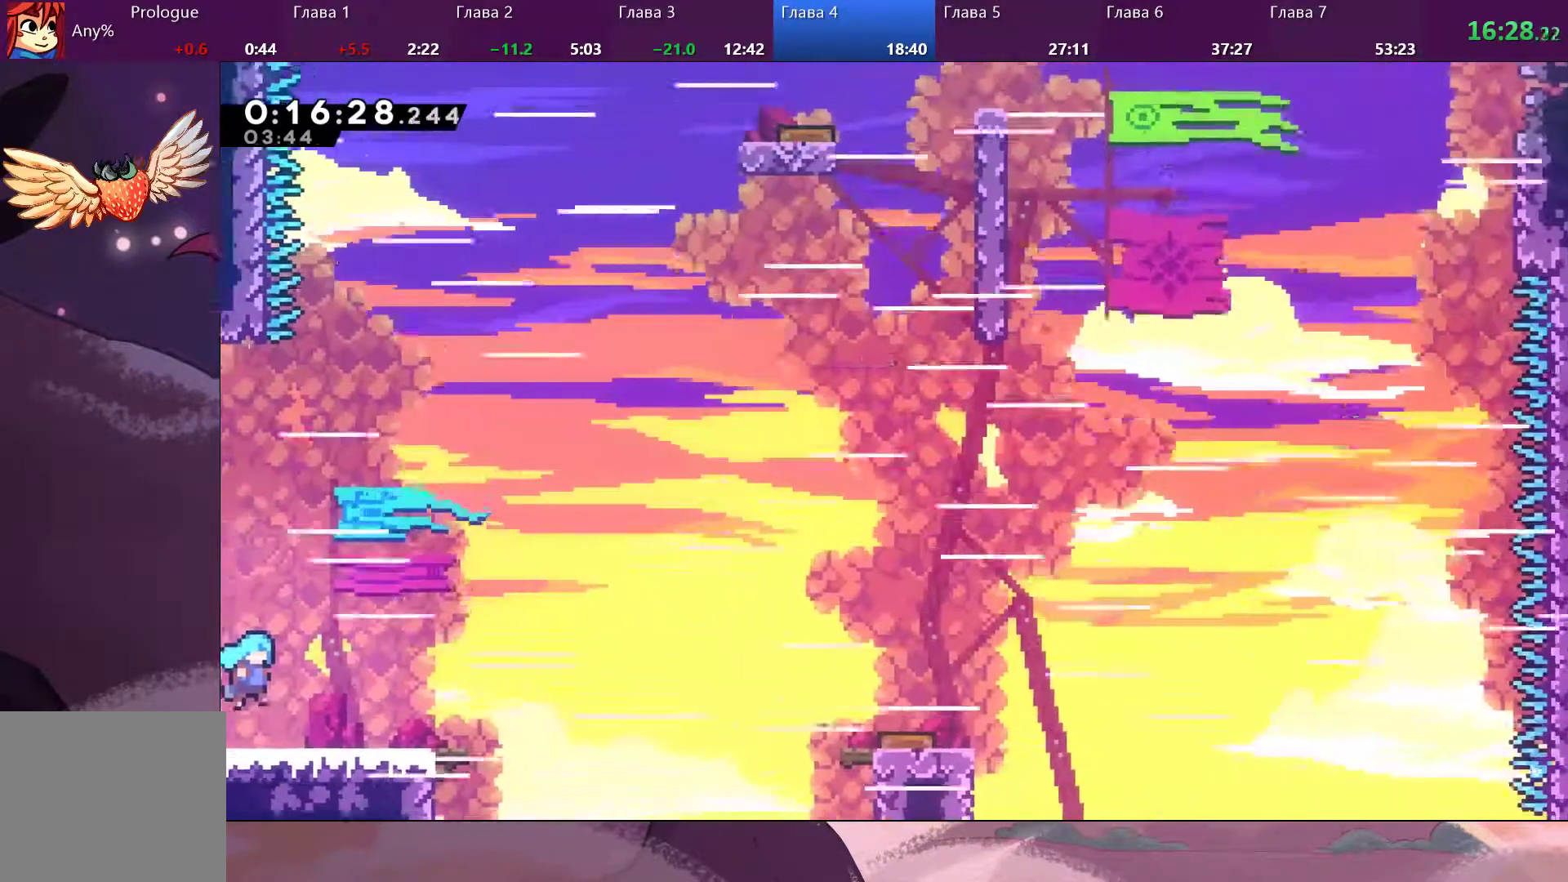
{"dt_ms": 500, "buttons": ["SQUARE"], "left_stick": "up-right", "right_stick": "center", "events": [[467, "SQUARE", "down"], [500, "left_stick", "up-right"]]}
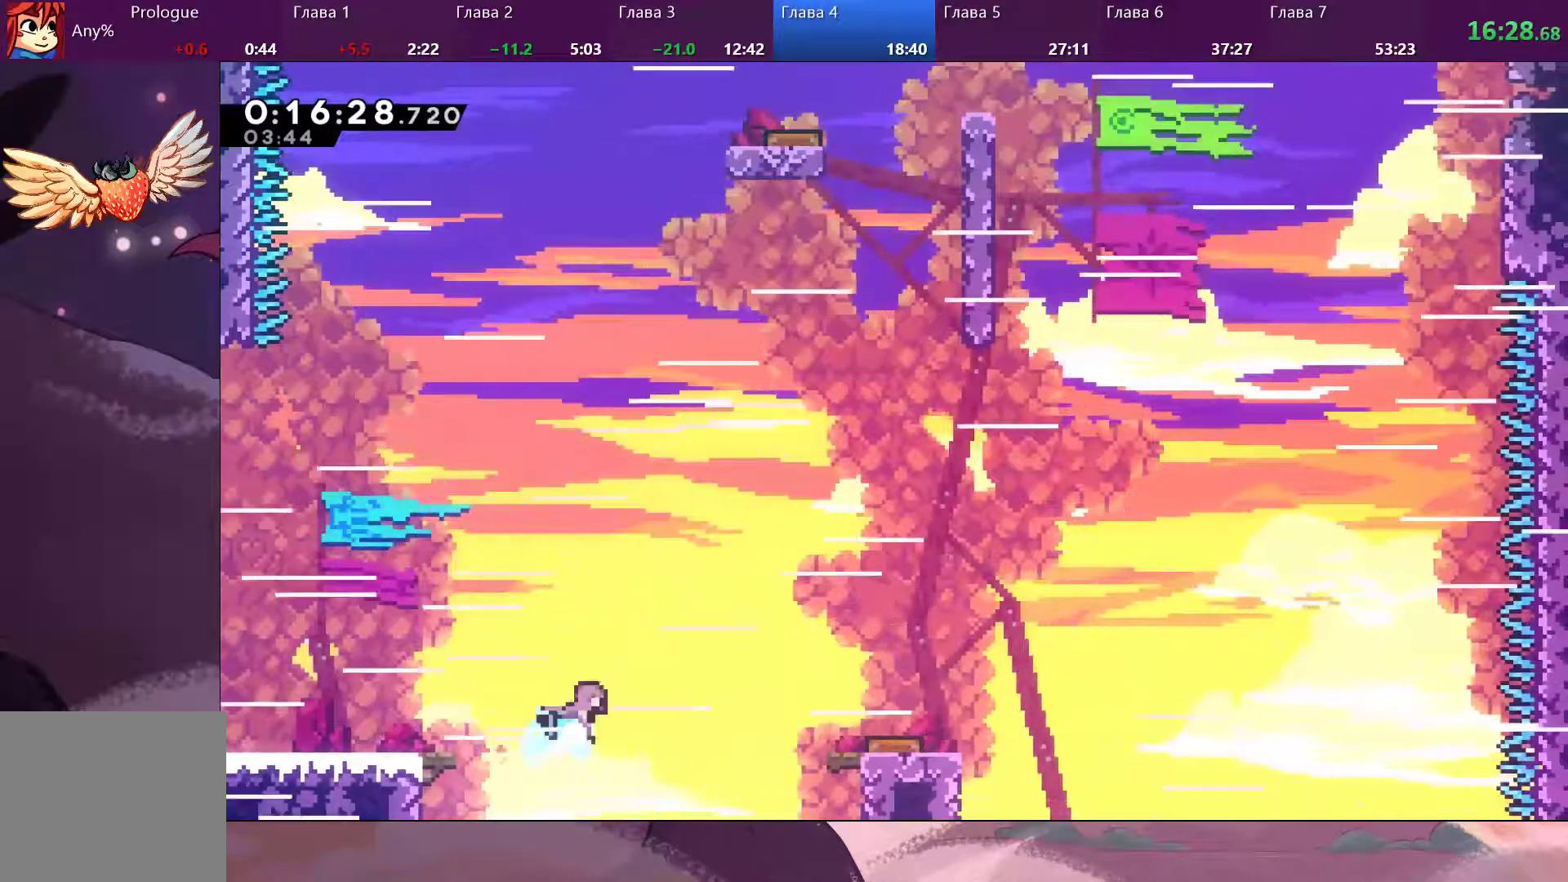
{"dt_ms": 500, "buttons": [], "left_stick": "up-left", "right_stick": "center", "events": [[33, "SQUARE", "up"], [167, "left_stick", "up-left"]]}
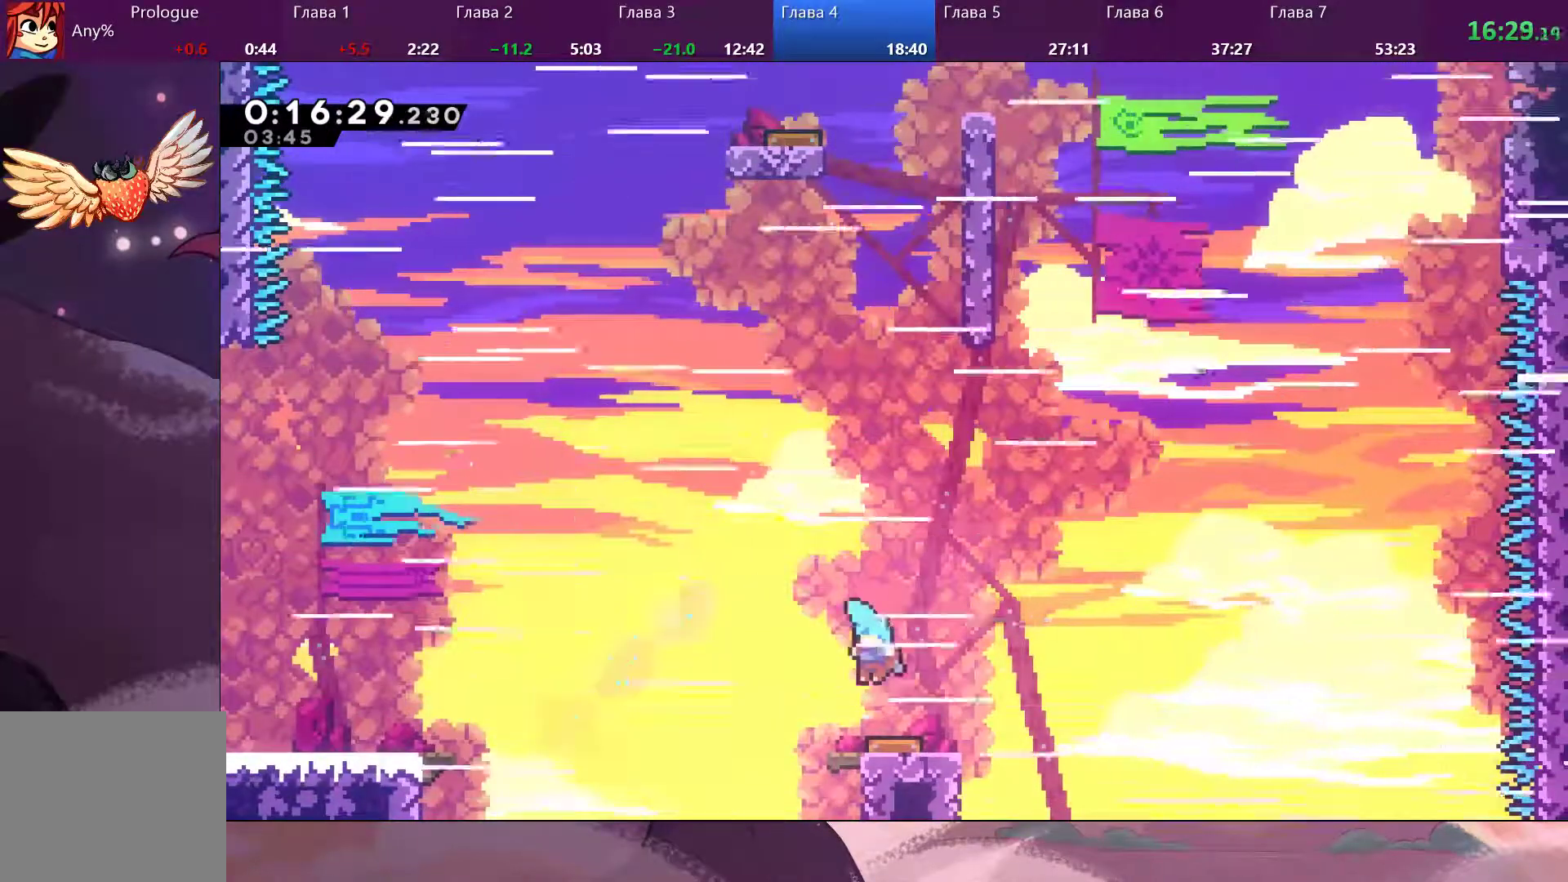
{"dt_ms": 1000, "buttons": ["R2"], "left_stick": "up", "right_stick": "center"}
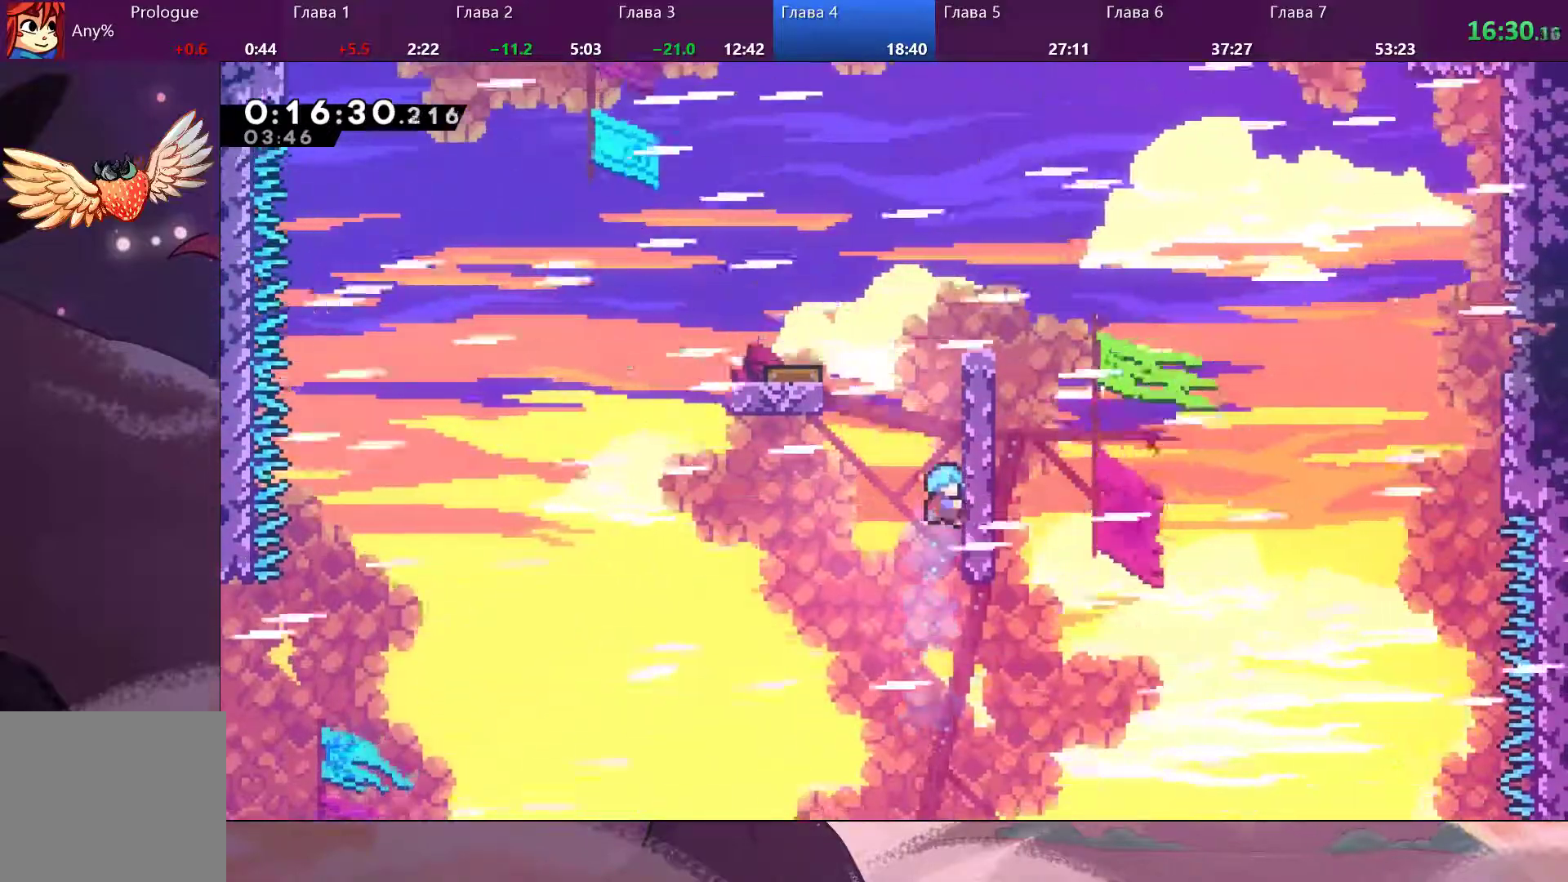
{"dt_ms": 500, "buttons": ["R2"], "left_stick": "up", "right_stick": "center", "events": []}
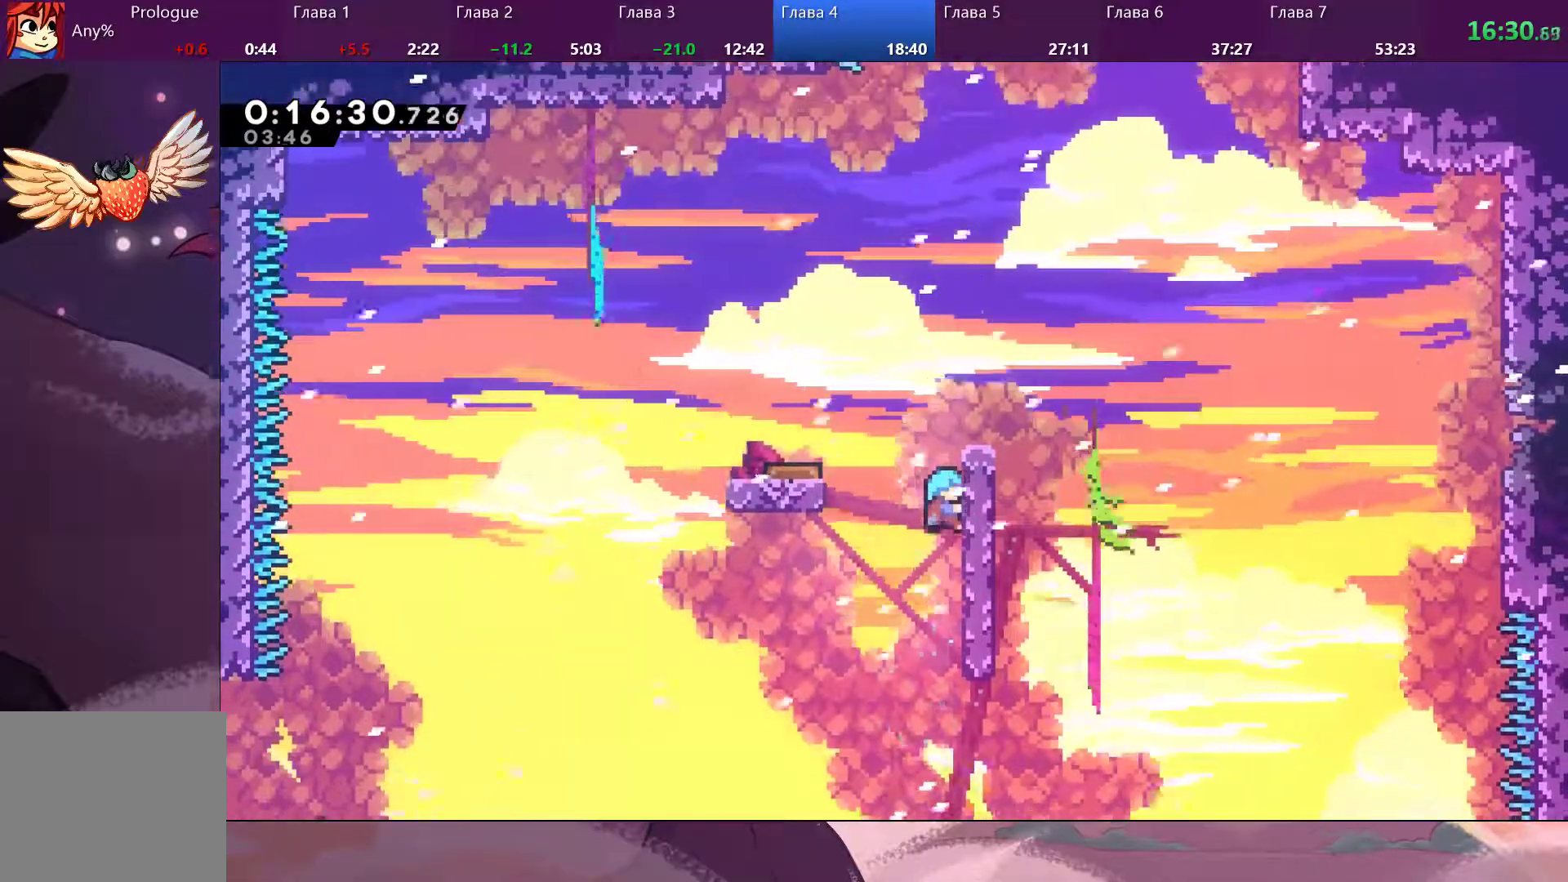
{"dt_ms": 500, "buttons": ["R2"], "left_stick": "up", "right_stick": "center", "events": []}
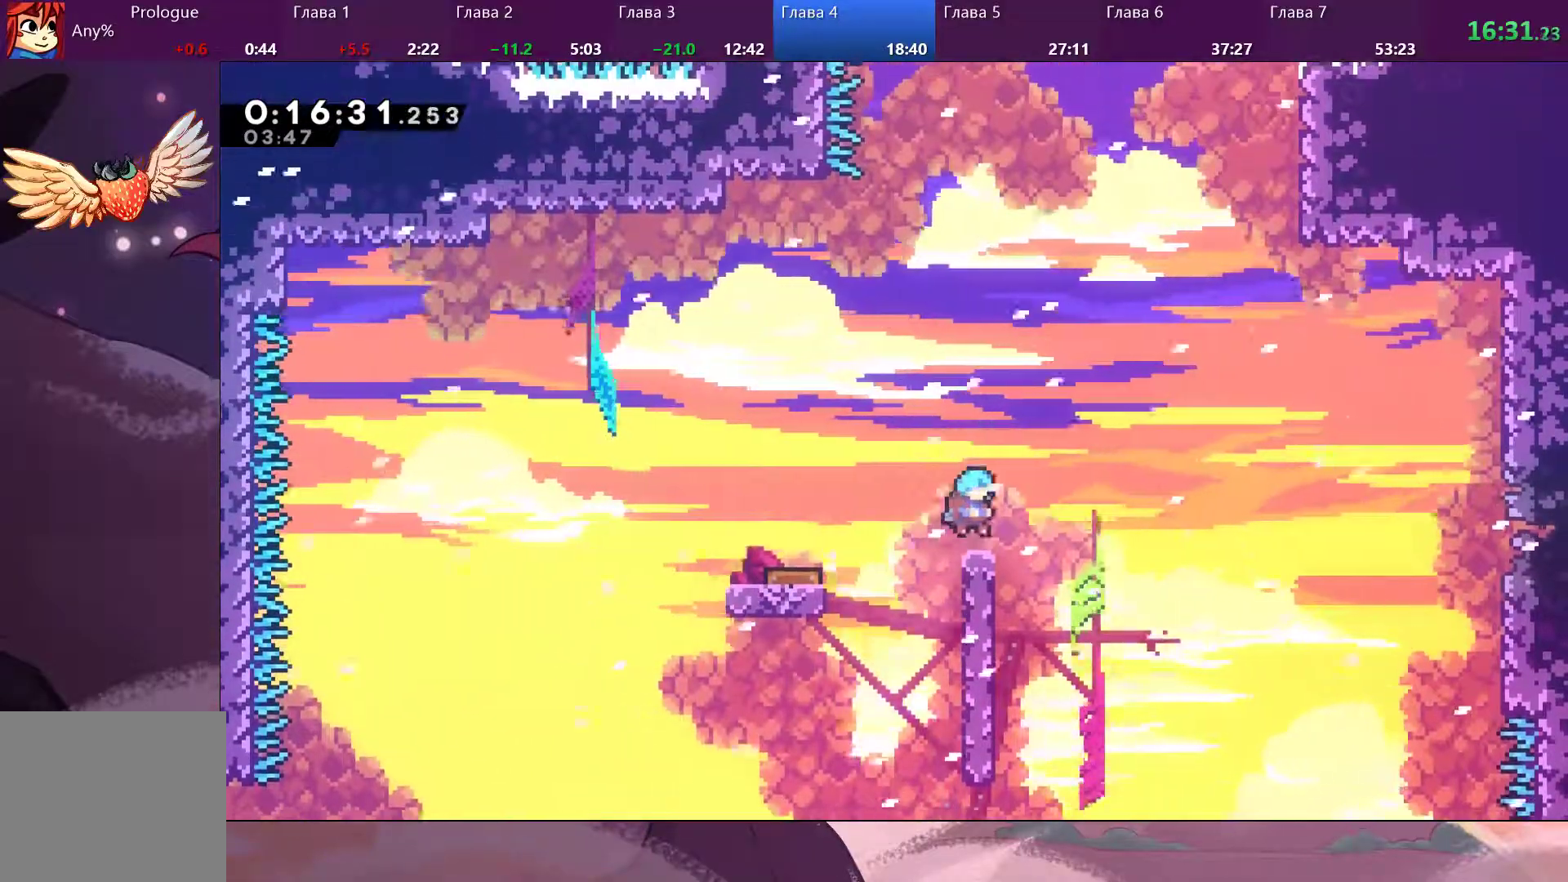
{"dt_ms": 500, "buttons": ["CROSS"], "left_stick": "right", "right_stick": "center", "events": [[67, "R2", "up"], [133, "left_stick", "center"], [333, "left_stick", "right"], [367, "CROSS", "down"]]}
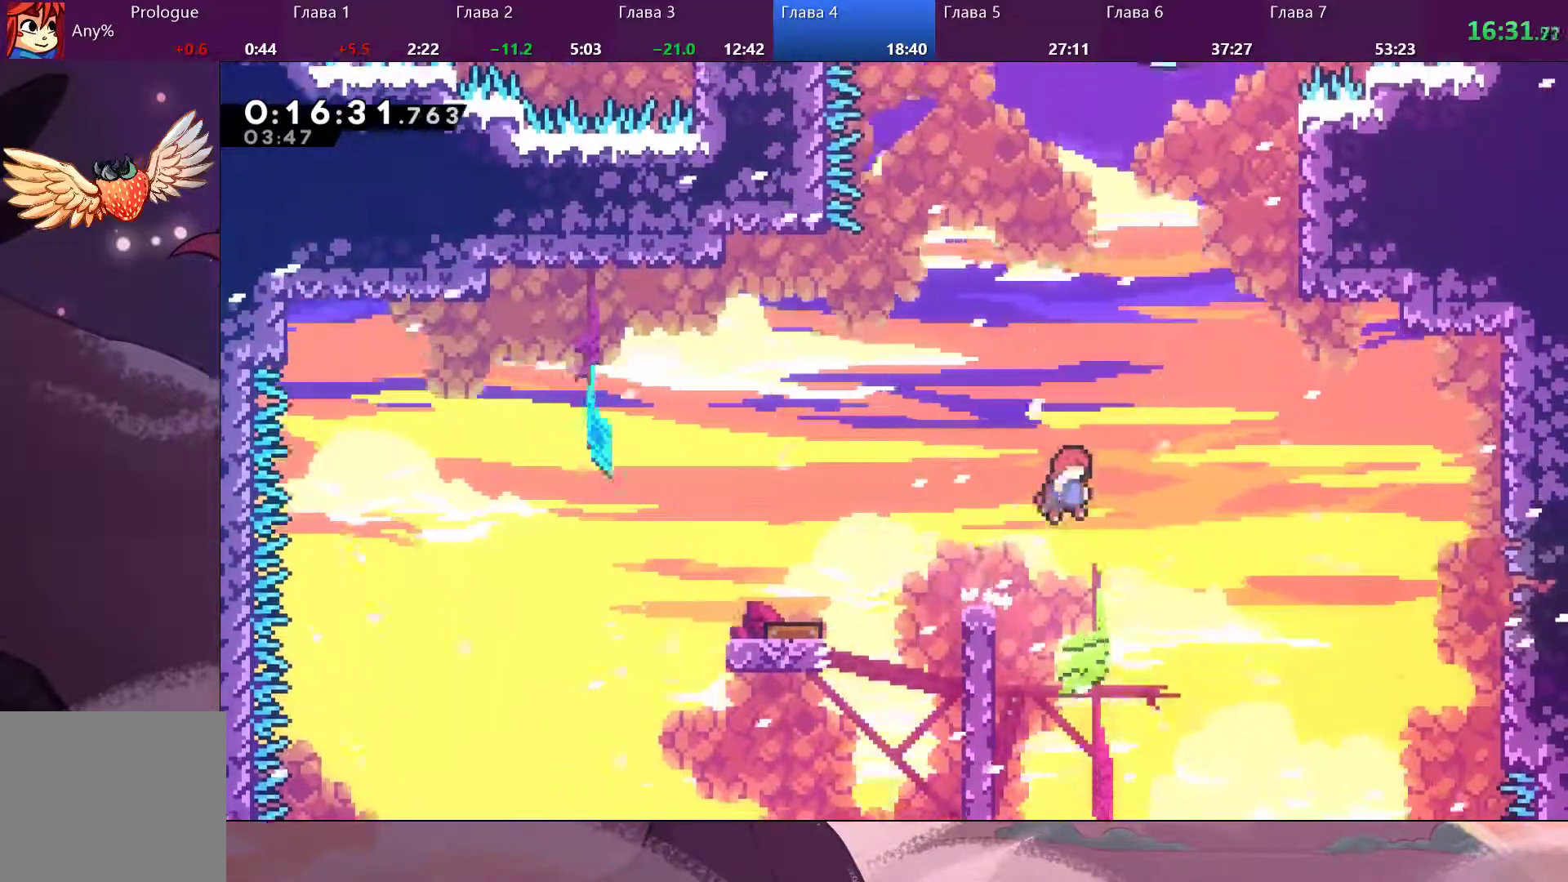
{"dt_ms": 500, "buttons": ["SQUARE"], "left_stick": "up-right", "right_stick": "center", "events": [[367, "CROSS", "up"], [367, "SQUARE", "down"], [367, "left_stick", "up-right"]]}
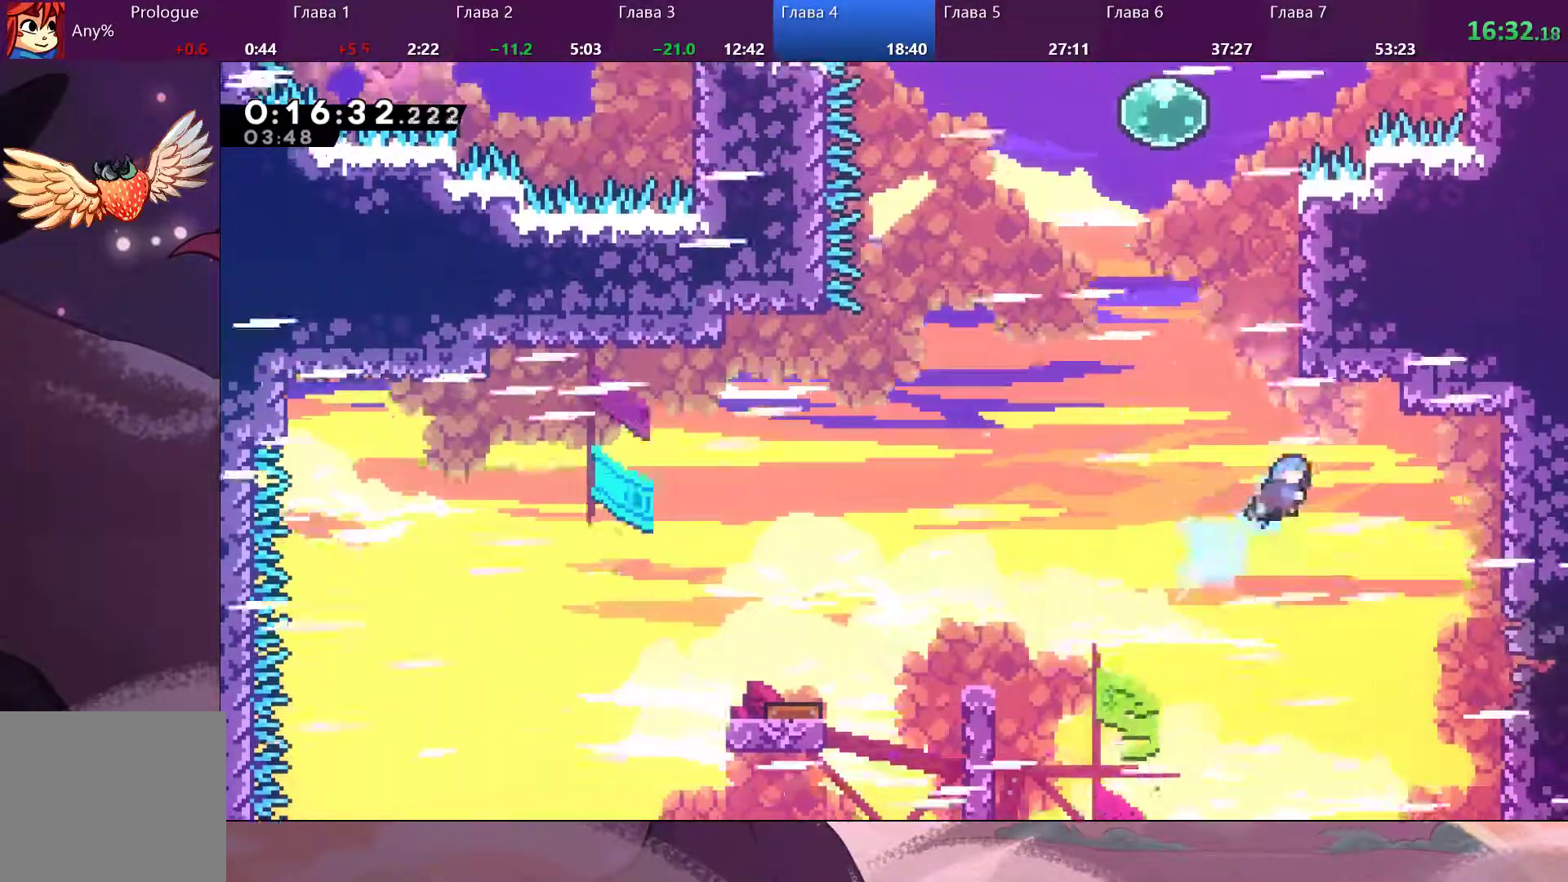
{"dt_ms": 500, "buttons": ["R2"], "left_stick": "up", "right_stick": "center", "events": [[167, "SQUARE", "up"], [267, "left_stick", "up"], [467, "R2", "down"]]}
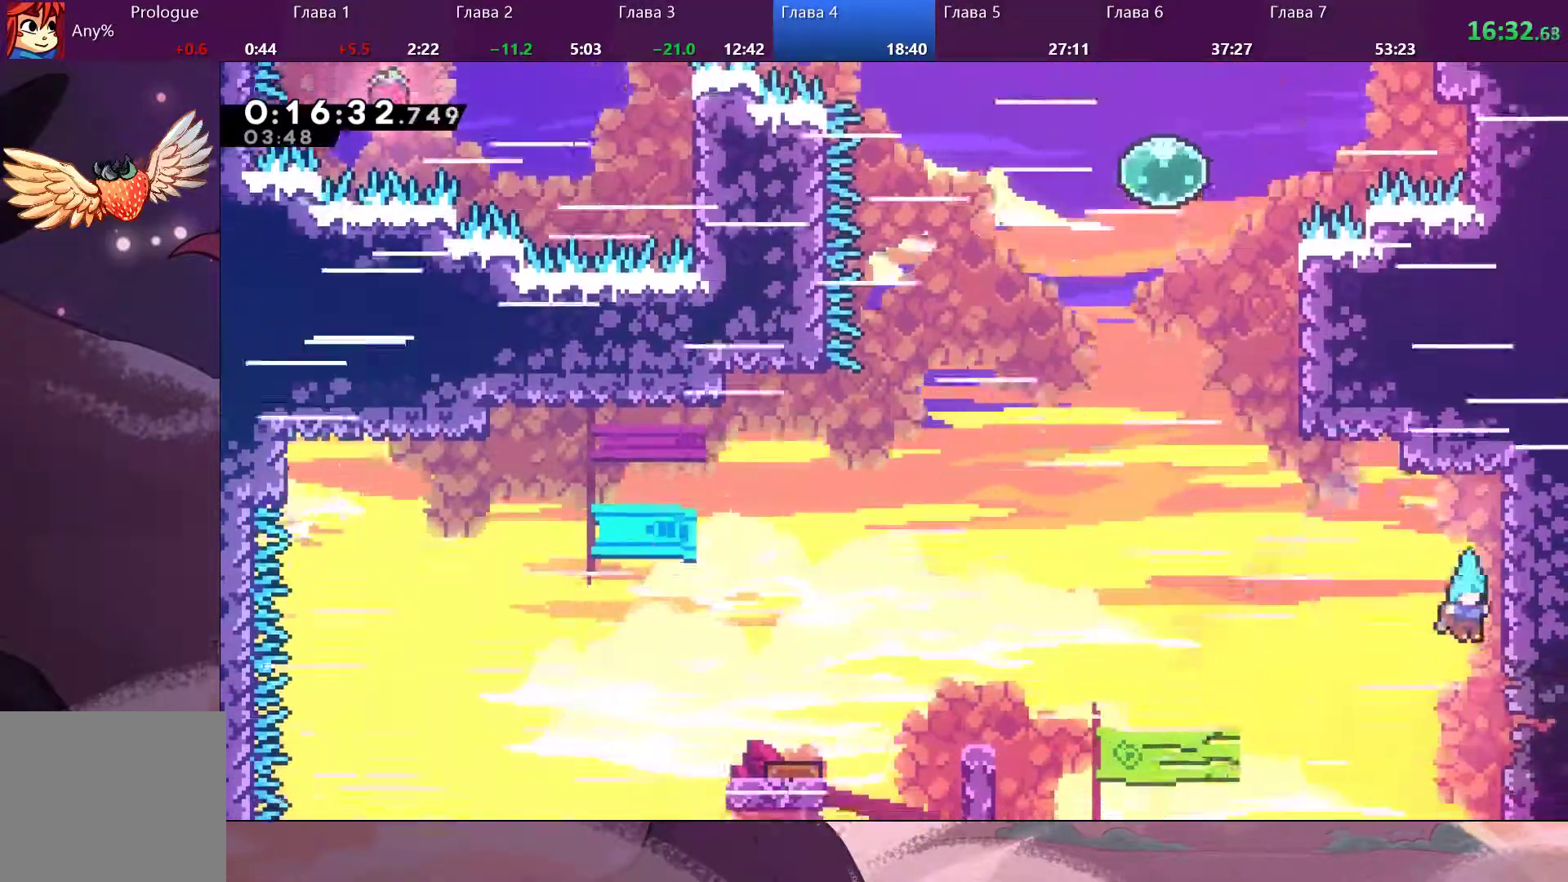
{"dt_ms": 1000, "buttons": [], "left_stick": "center", "right_stick": "center"}
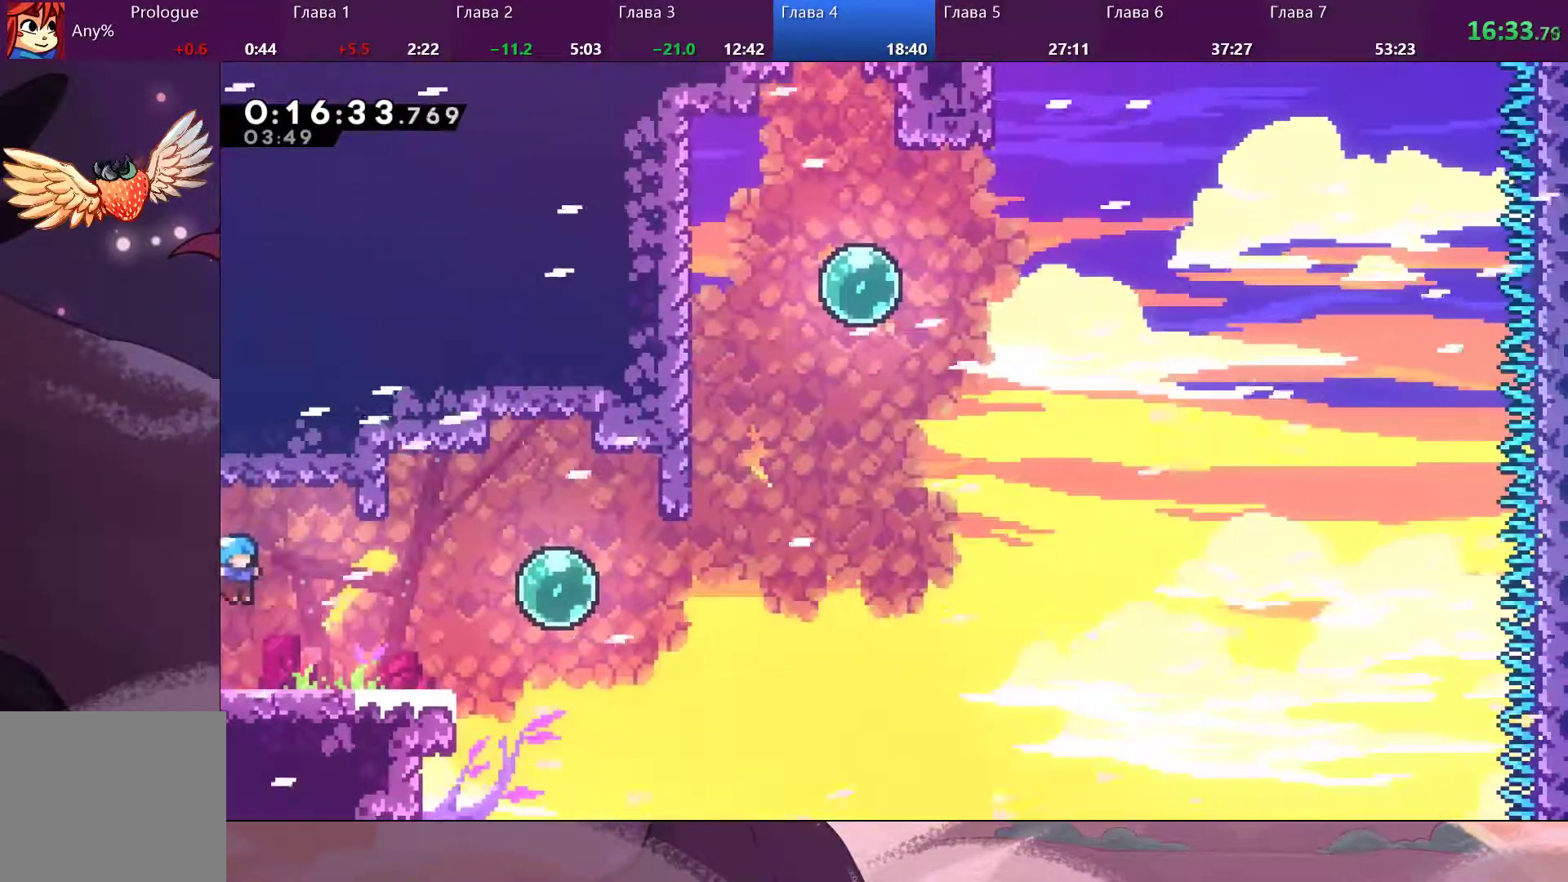
{"dt_ms": 500, "buttons": [], "left_stick": "right", "right_stick": "center", "events": [[200, "left_stick", "down-right"], [333, "CROSS", "down"], [500, "CROSS", "up"], [500, "left_stick", "right"]]}
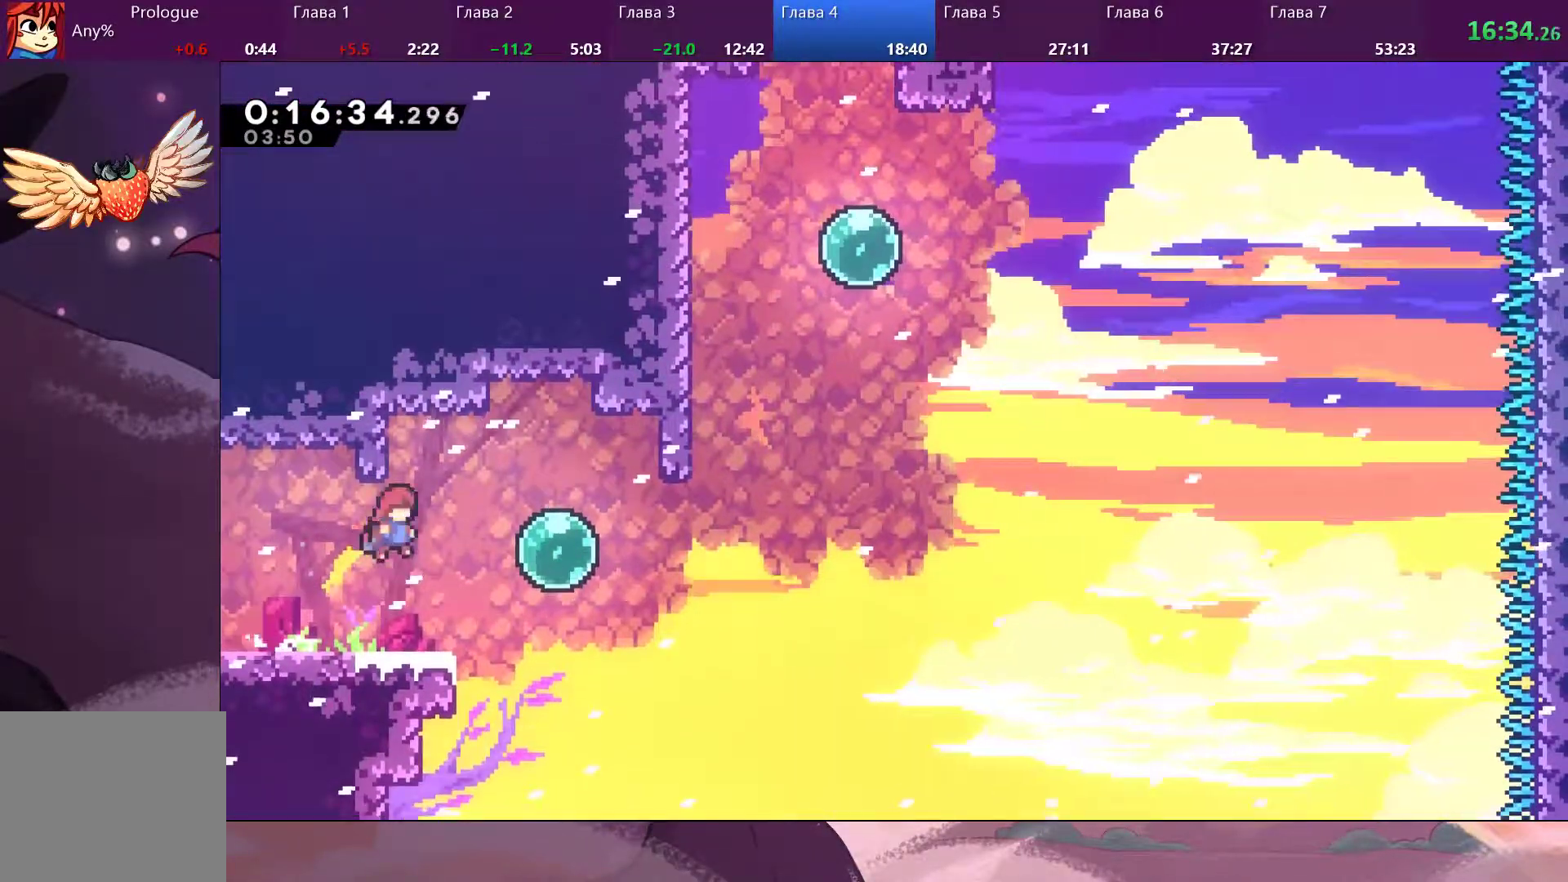
{"dt_ms": 500, "buttons": [], "left_stick": "right", "right_stick": "center", "events": [[67, "SQUARE", "down"], [167, "SQUARE", "up"]]}
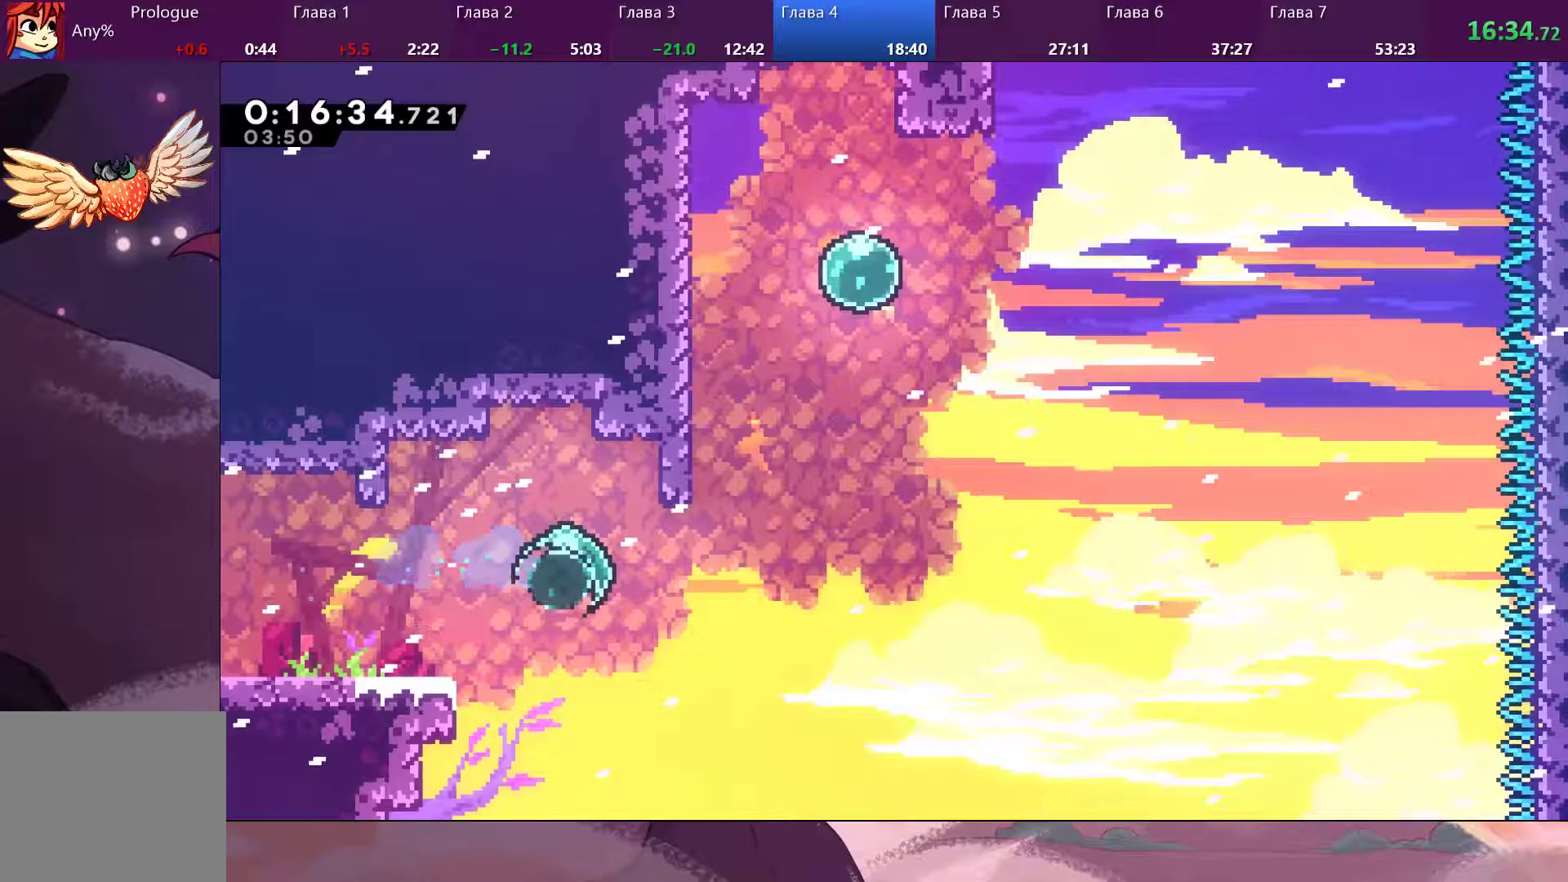
{"dt_ms": 500, "buttons": ["SQUARE"], "left_stick": "up", "right_stick": "center", "events": [[67, "left_stick", "up-right"], [200, "left_stick", "up"], [333, "SQUARE", "down"]]}